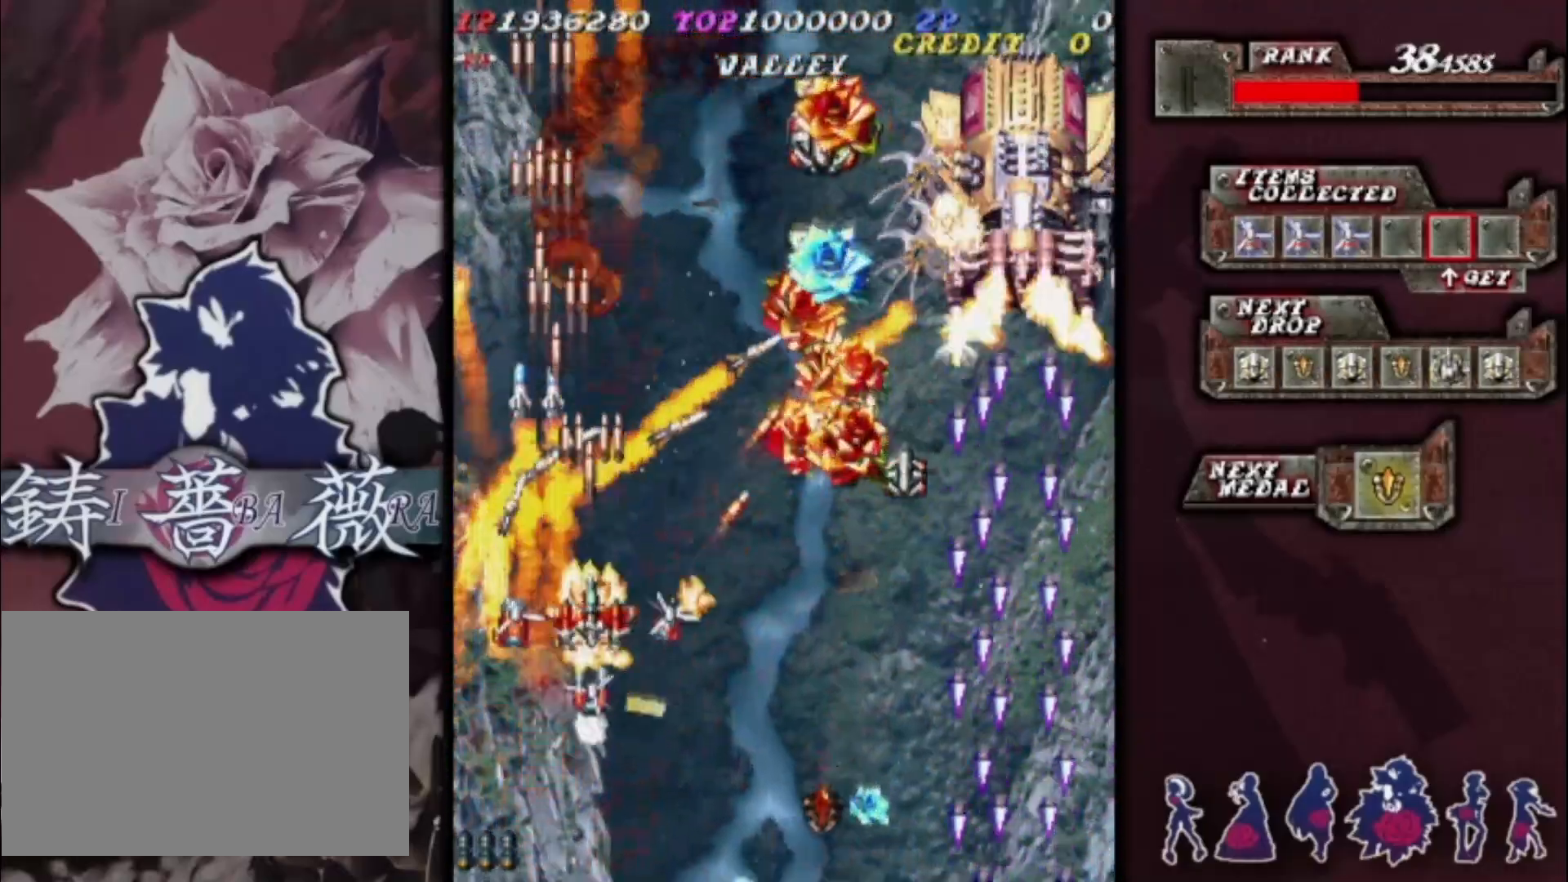
Gameplay with a controller (arcade stick); each line is a JSON object with the inputs held at the frame after it. "events" lists button and stick changes between this image and that frame as [ms after this image, input, new state], when the widget could be followed in between. Not read: L3 R3 other_buttons.
{"buttons": [], "left_stick": "up", "events": [[100, "left_stick", "down-right"], [267, "left_stick", "up-right"], [400, "left_stick", "center"], [500, "left_stick", "up"]]}
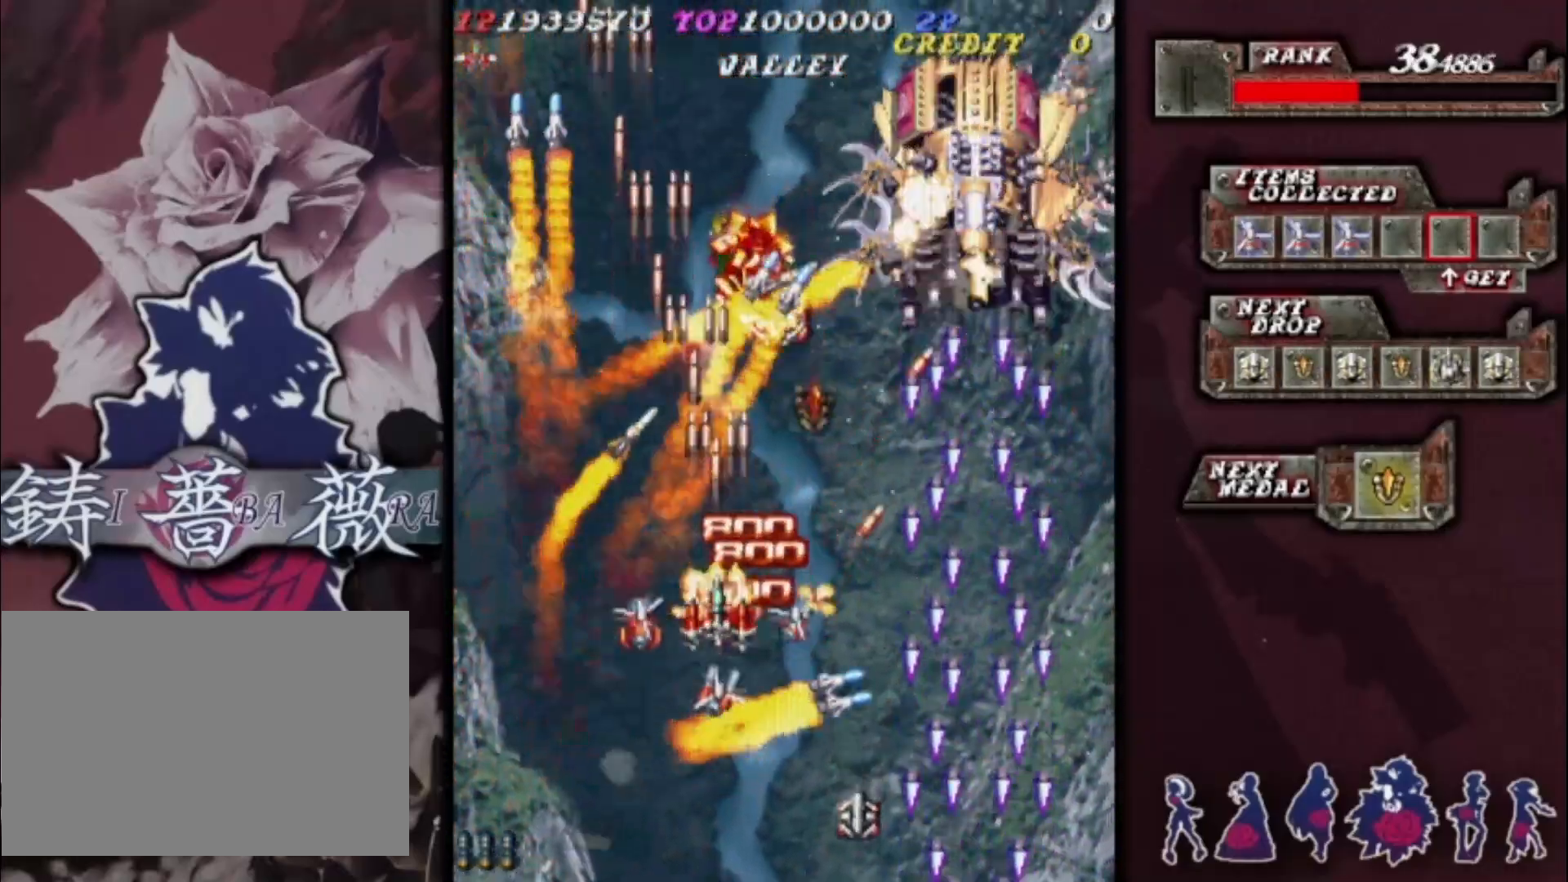
{"buttons": [], "left_stick": "center", "events": [[100, "left_stick", "center"], [267, "left_stick", "up"], [433, "left_stick", "center"]]}
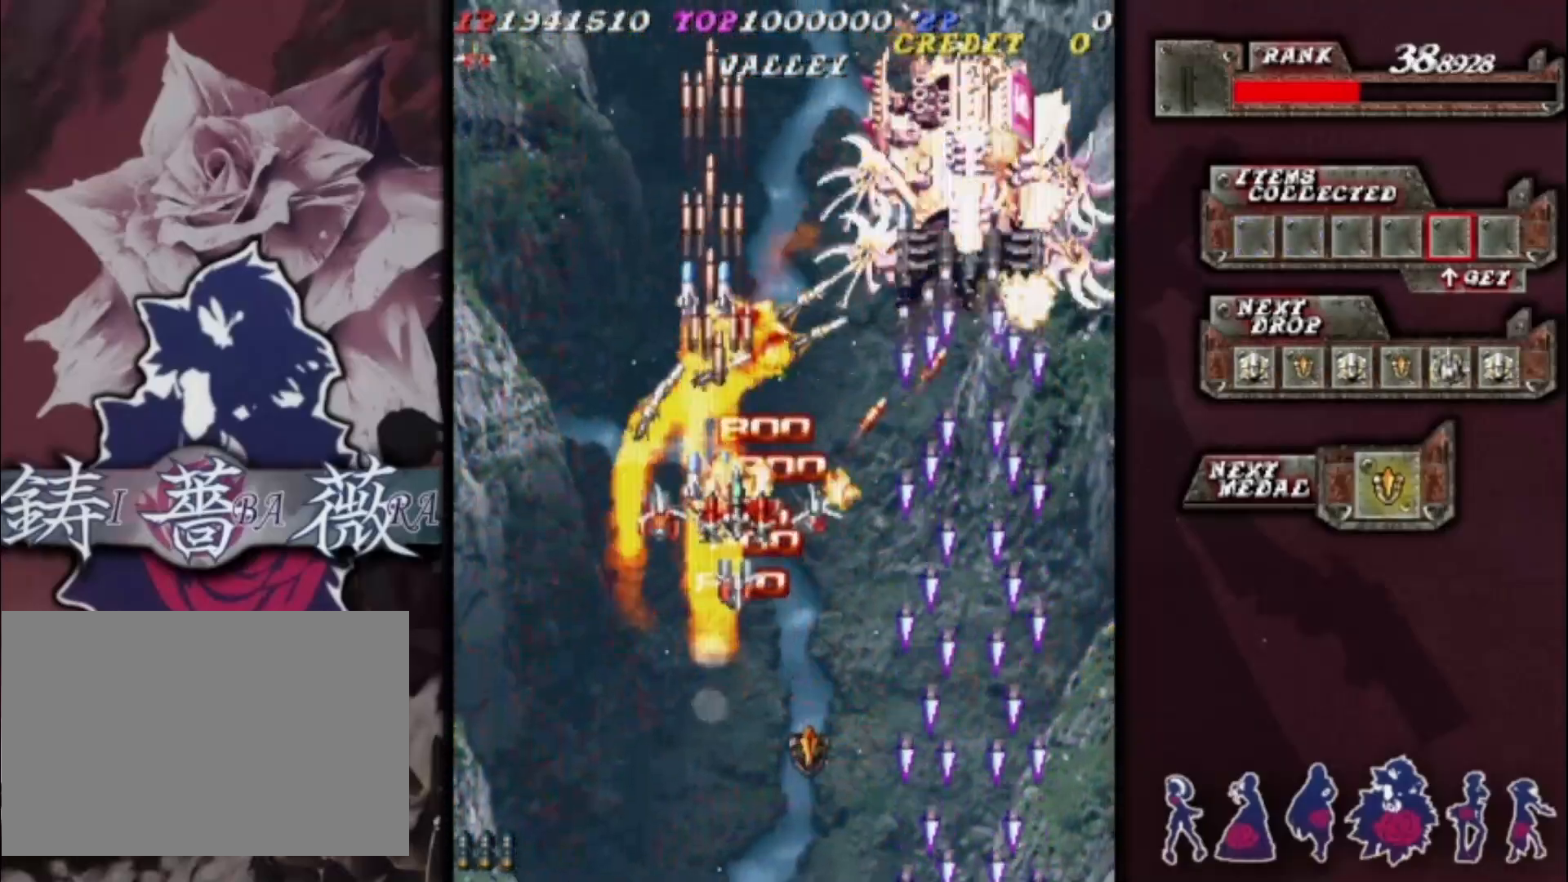
{"buttons": [], "left_stick": "right", "events": [[133, "left_stick", "up-right"], [233, "left_stick", "center"], [400, "left_stick", "up"], [500, "left_stick", "right"]]}
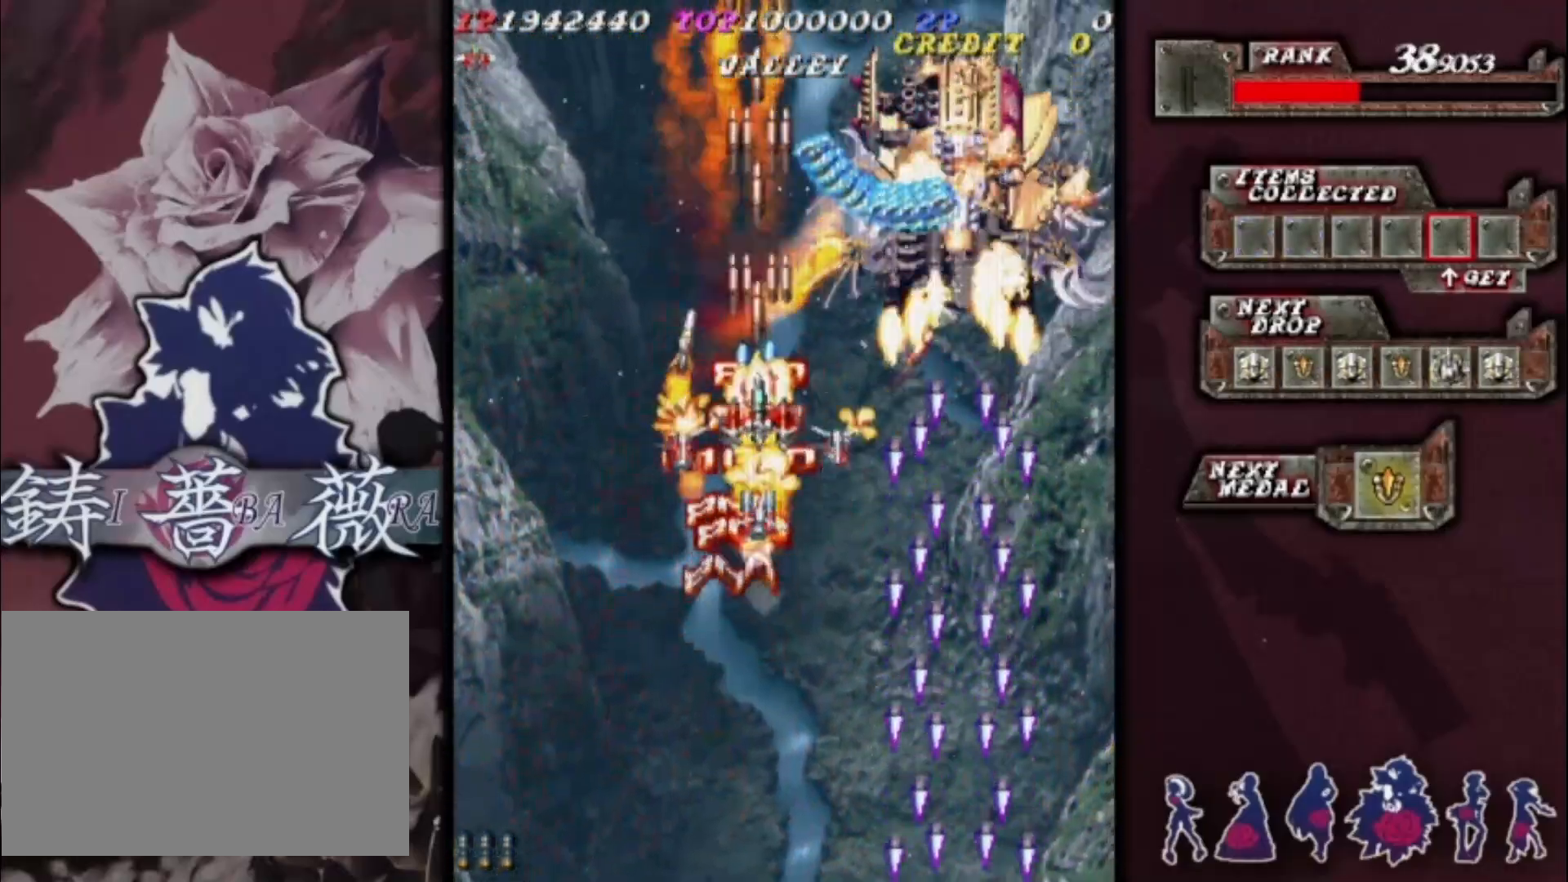
{"buttons": [], "left_stick": "down", "events": [[67, "left_stick", "center"], [267, "left_stick", "down-left"], [500, "left_stick", "down"]]}
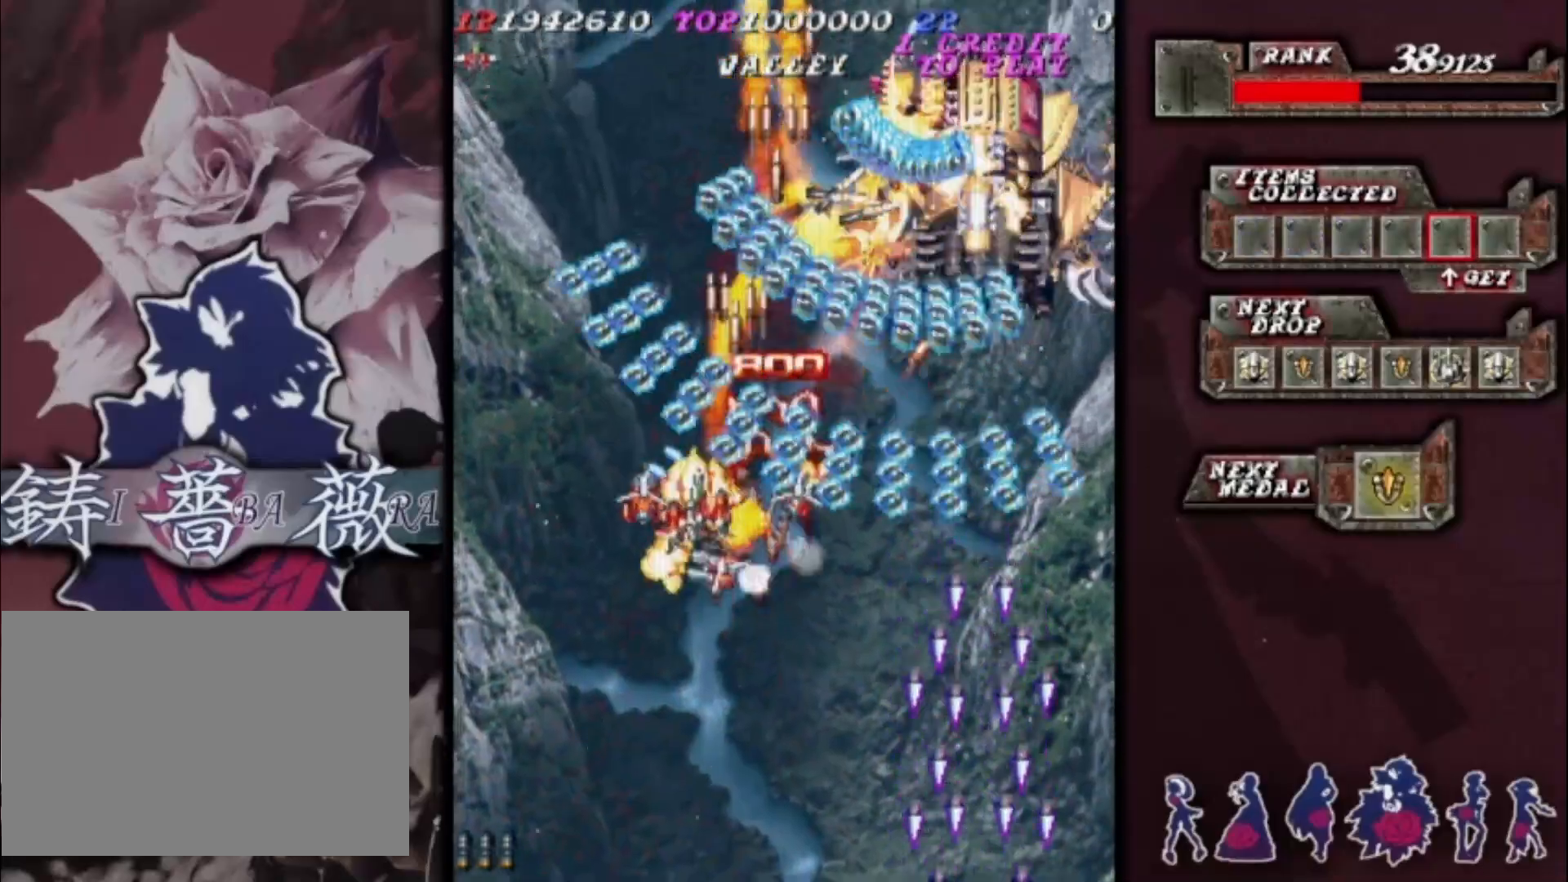
{"buttons": [], "left_stick": "down-left", "events": [[367, "left_stick", "down-left"]]}
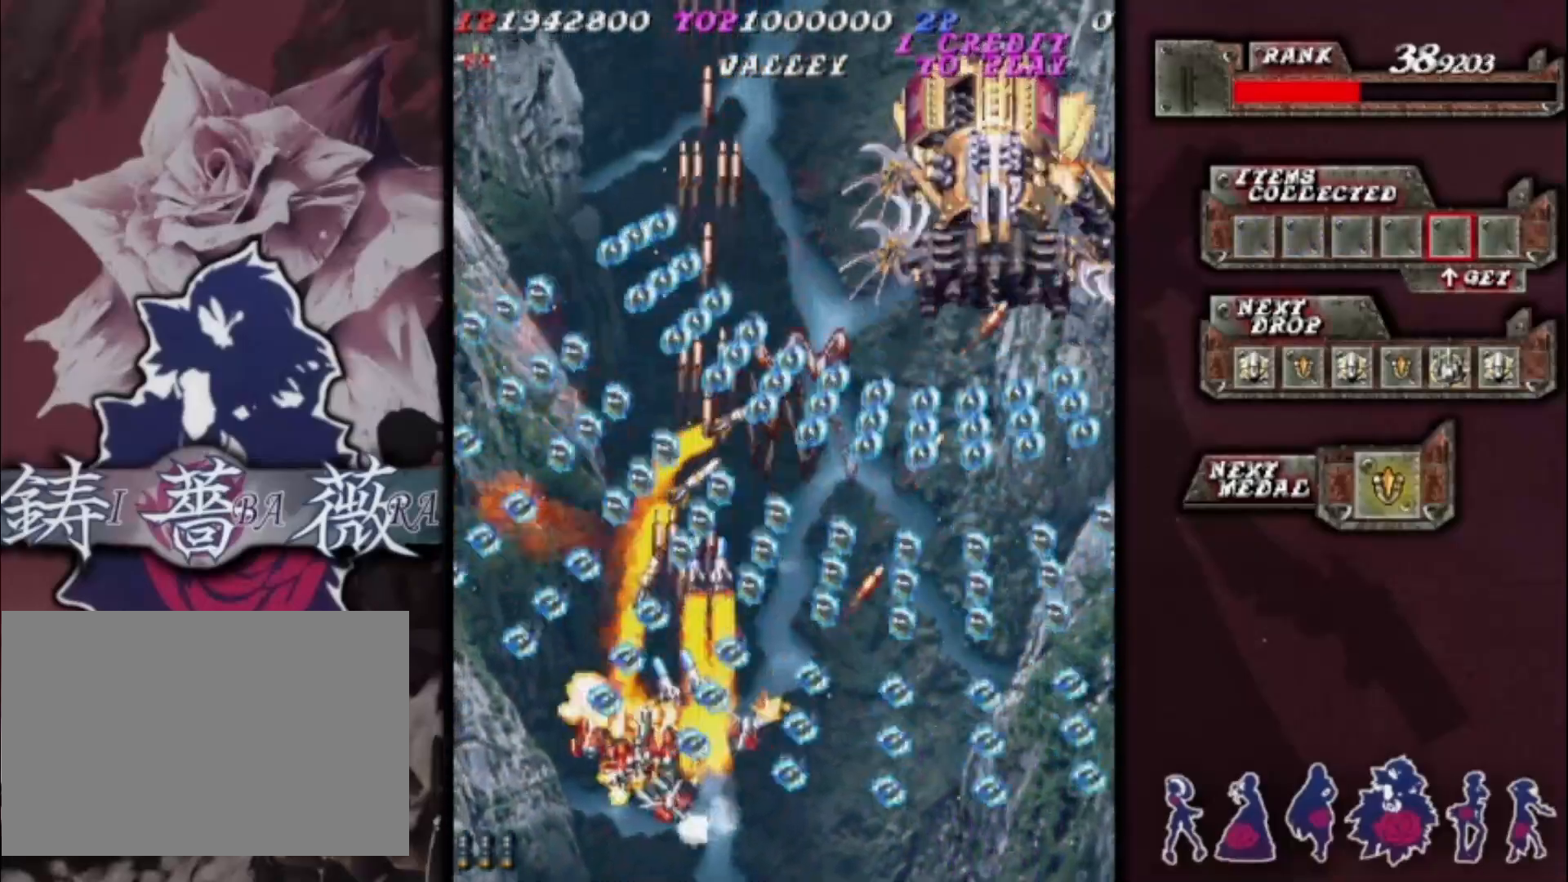
{"buttons": [], "left_stick": "center", "events": [[33, "left_stick", "center"]]}
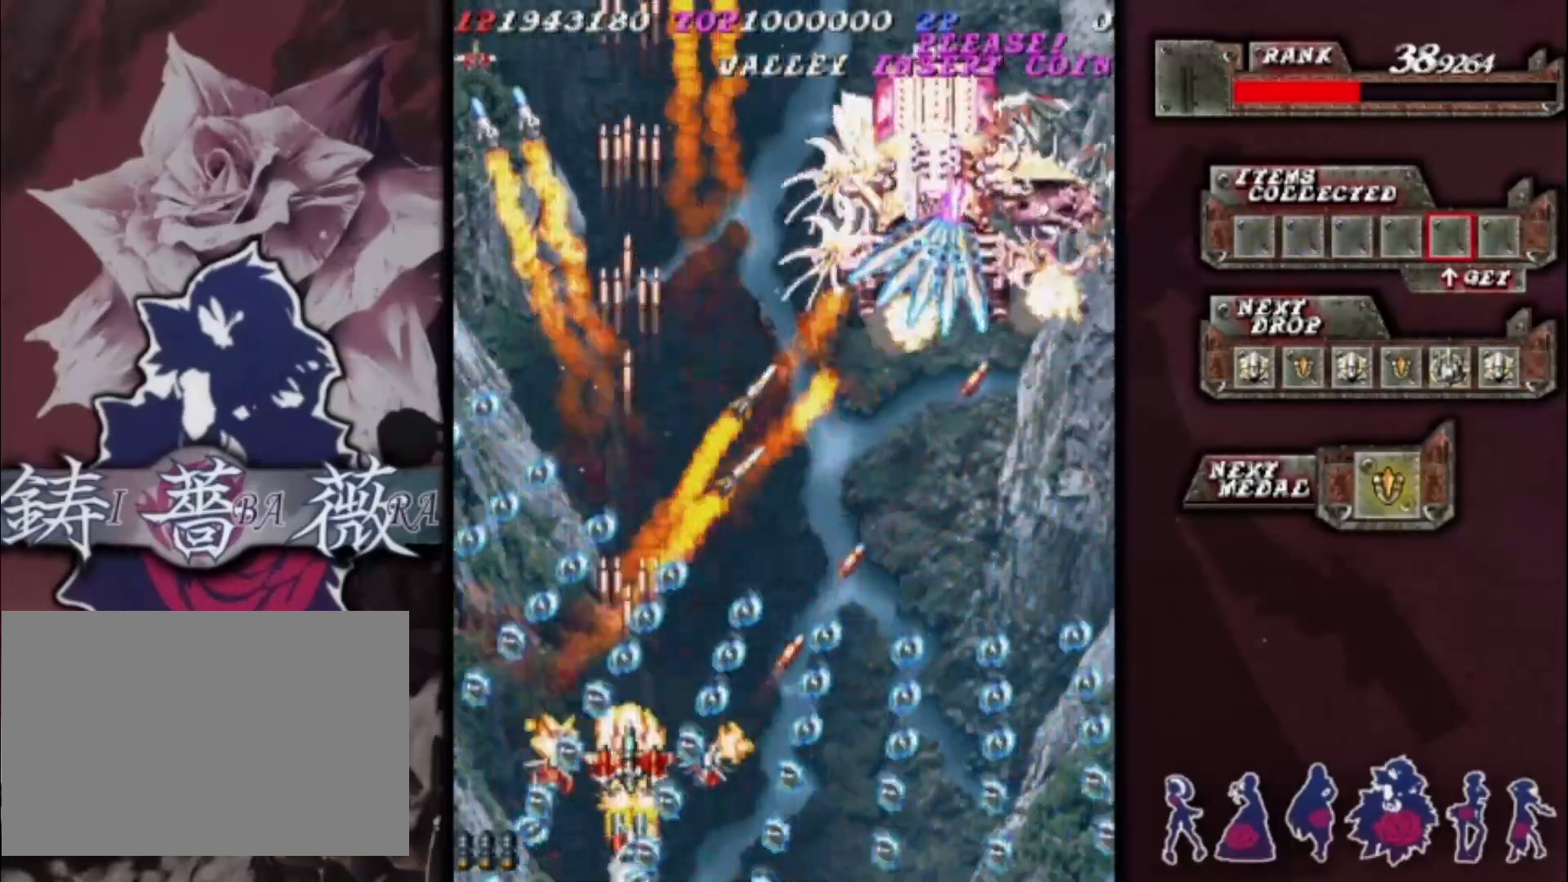
{"buttons": [], "left_stick": "down", "events": [[200, "left_stick", "up"], [300, "left_stick", "up-right"], [500, "left_stick", "down"]]}
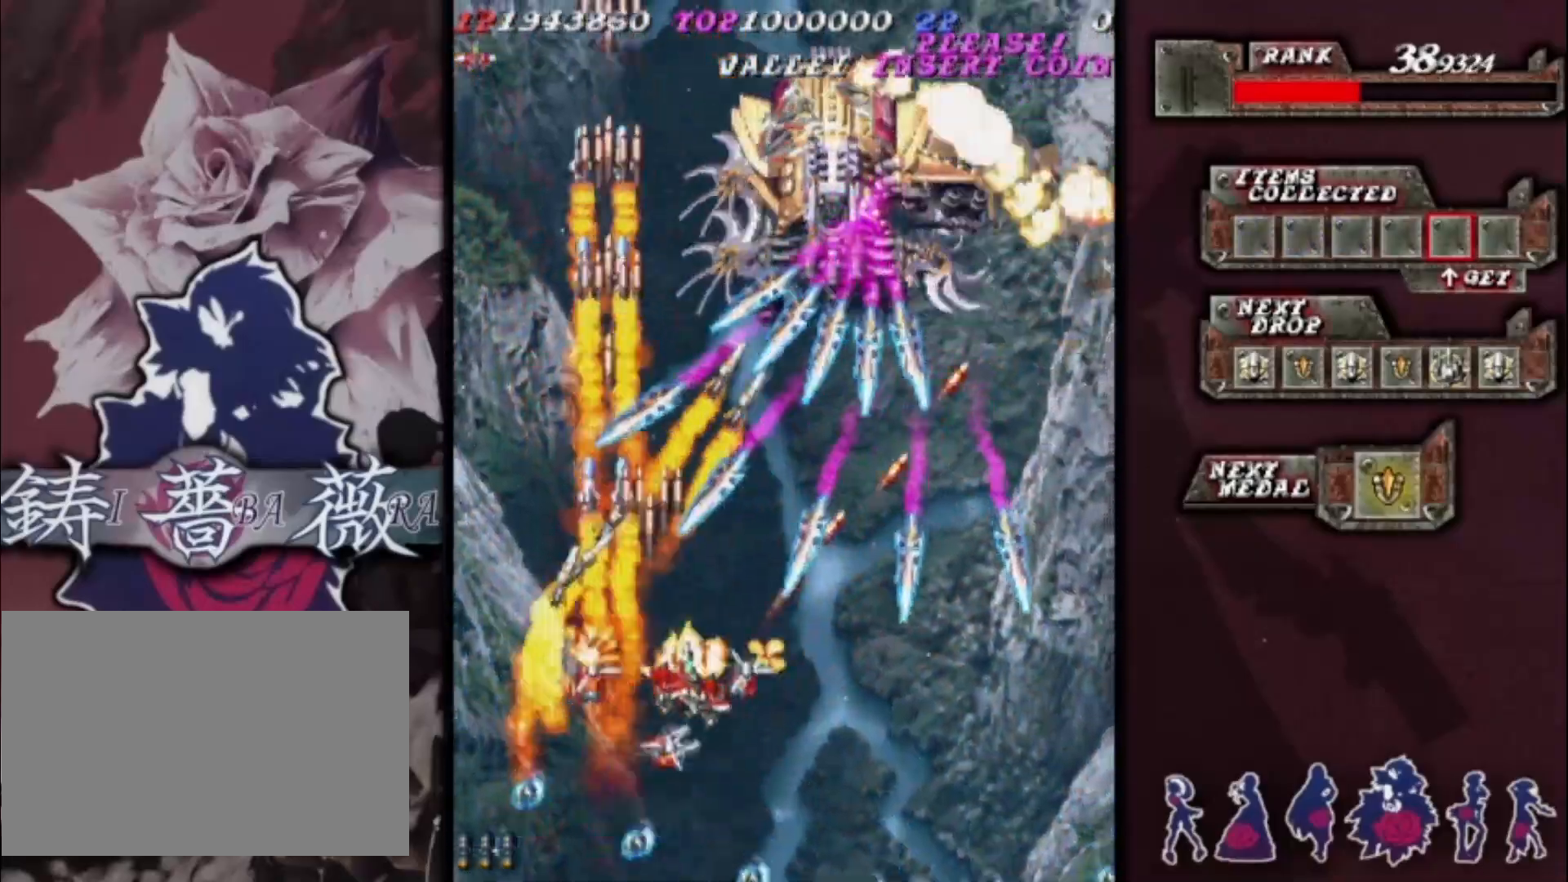
{"buttons": [], "left_stick": "center", "events": [[233, "left_stick", "left"], [333, "left_stick", "center"]]}
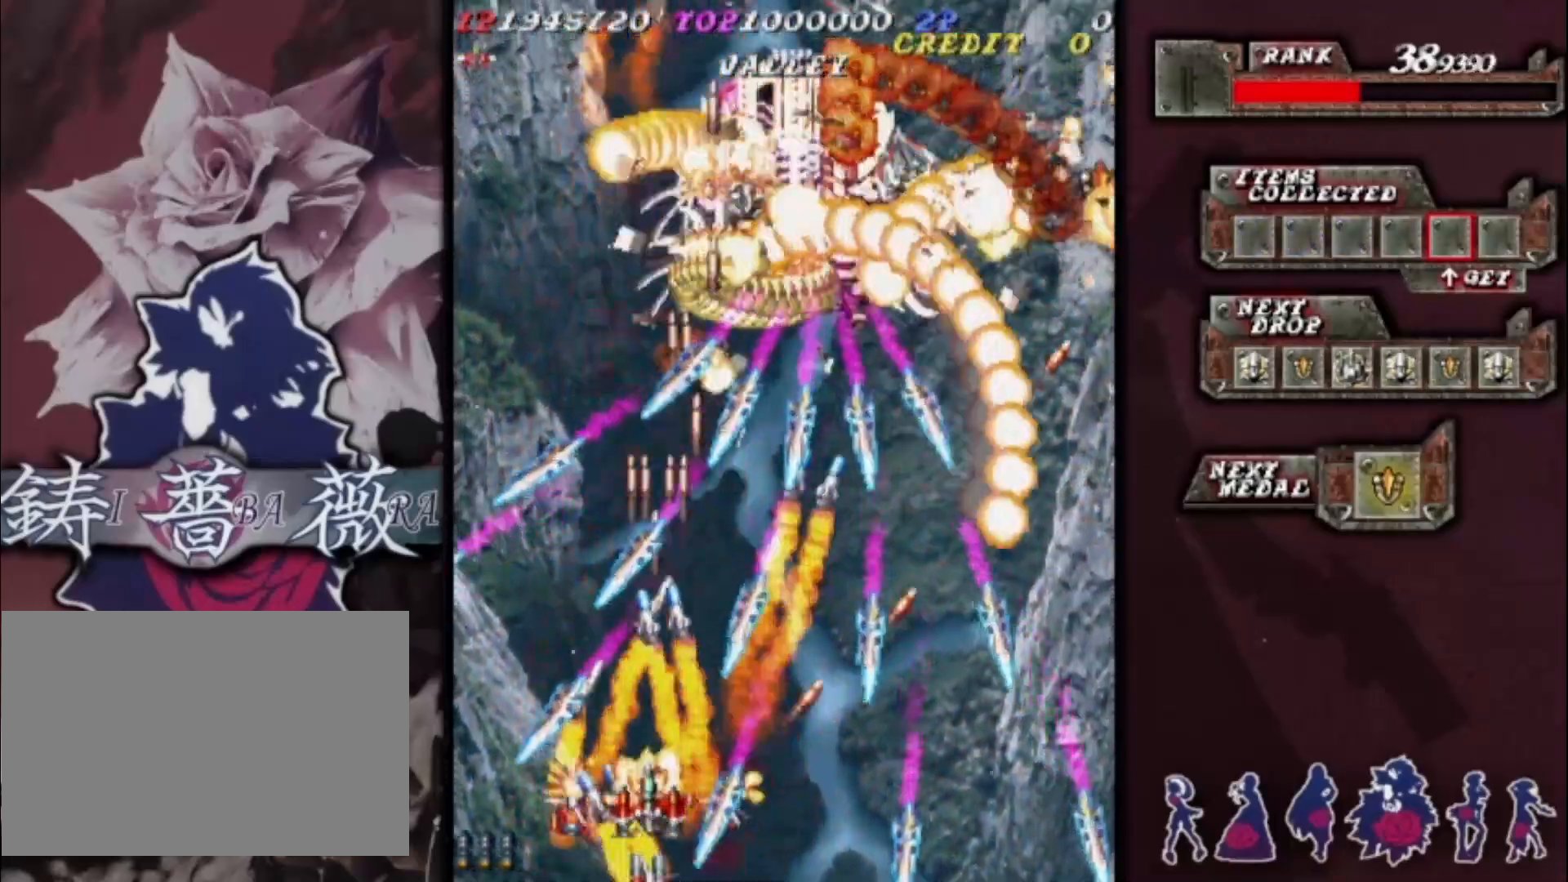
{"buttons": [], "left_stick": "right", "events": [[133, "left_stick", "left"], [233, "left_stick", "center"], [467, "left_stick", "right"]]}
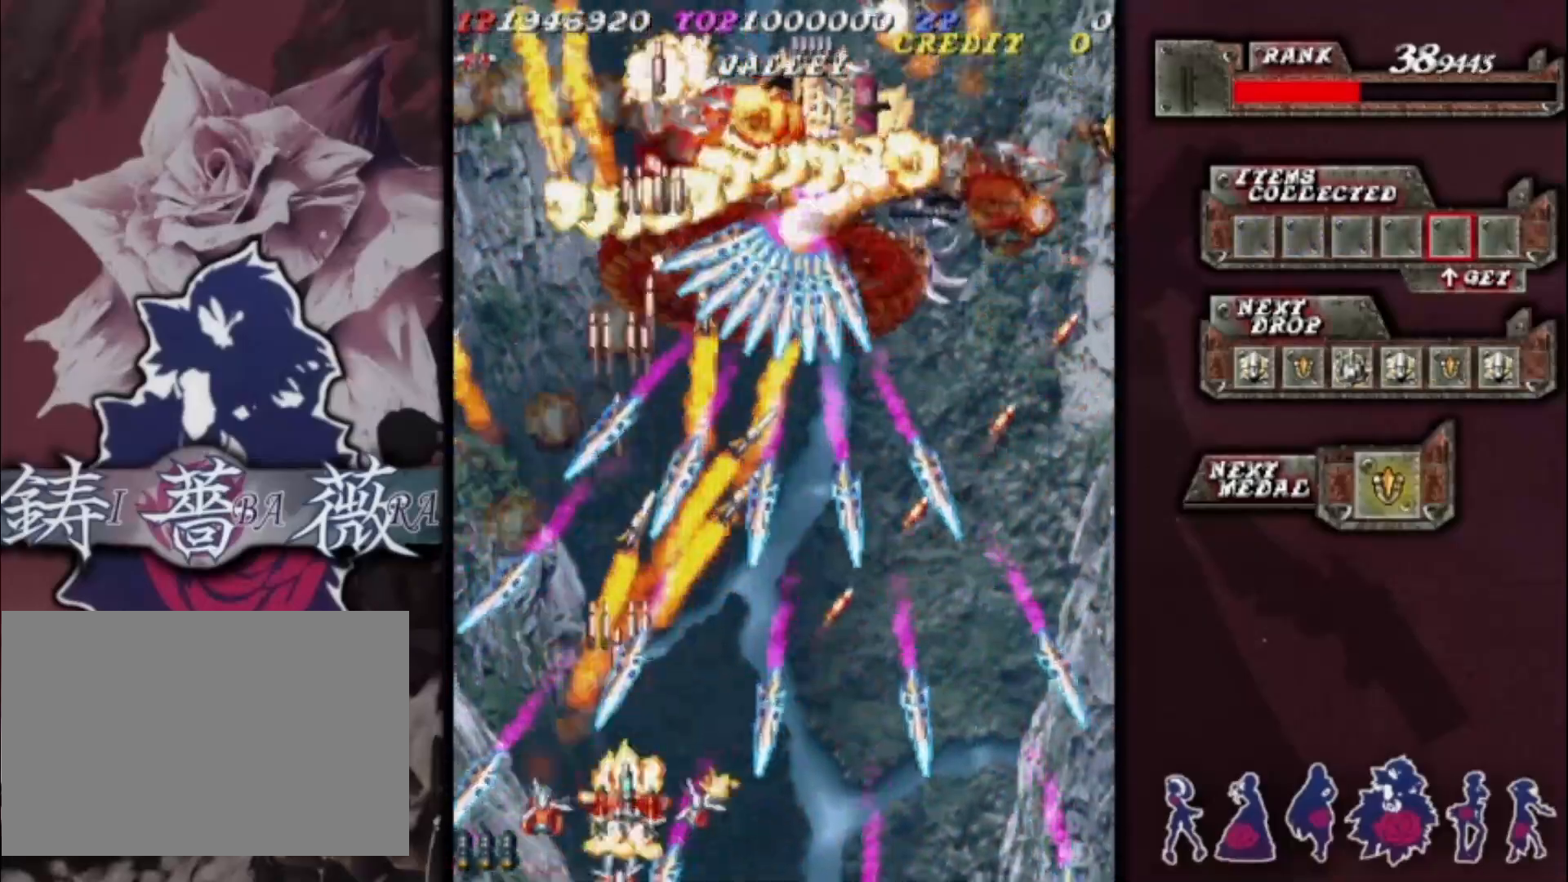
{"buttons": [], "left_stick": "center", "events": [[67, "left_stick", "center"]]}
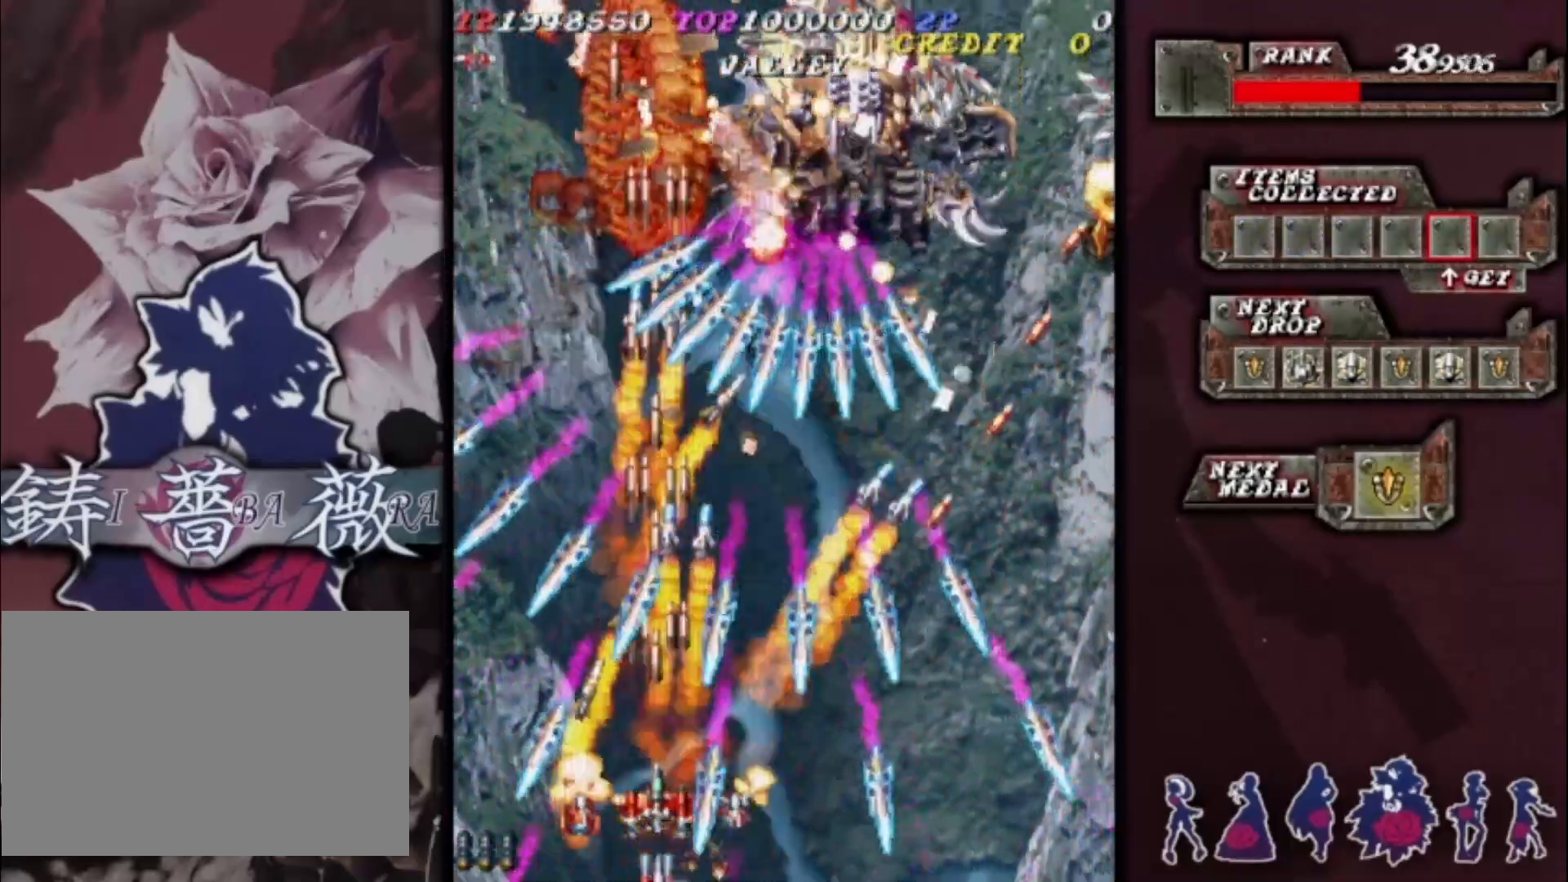
{"buttons": [], "left_stick": "right", "events": [[167, "left_stick", "left"], [233, "left_stick", "center"], [467, "left_stick", "right"]]}
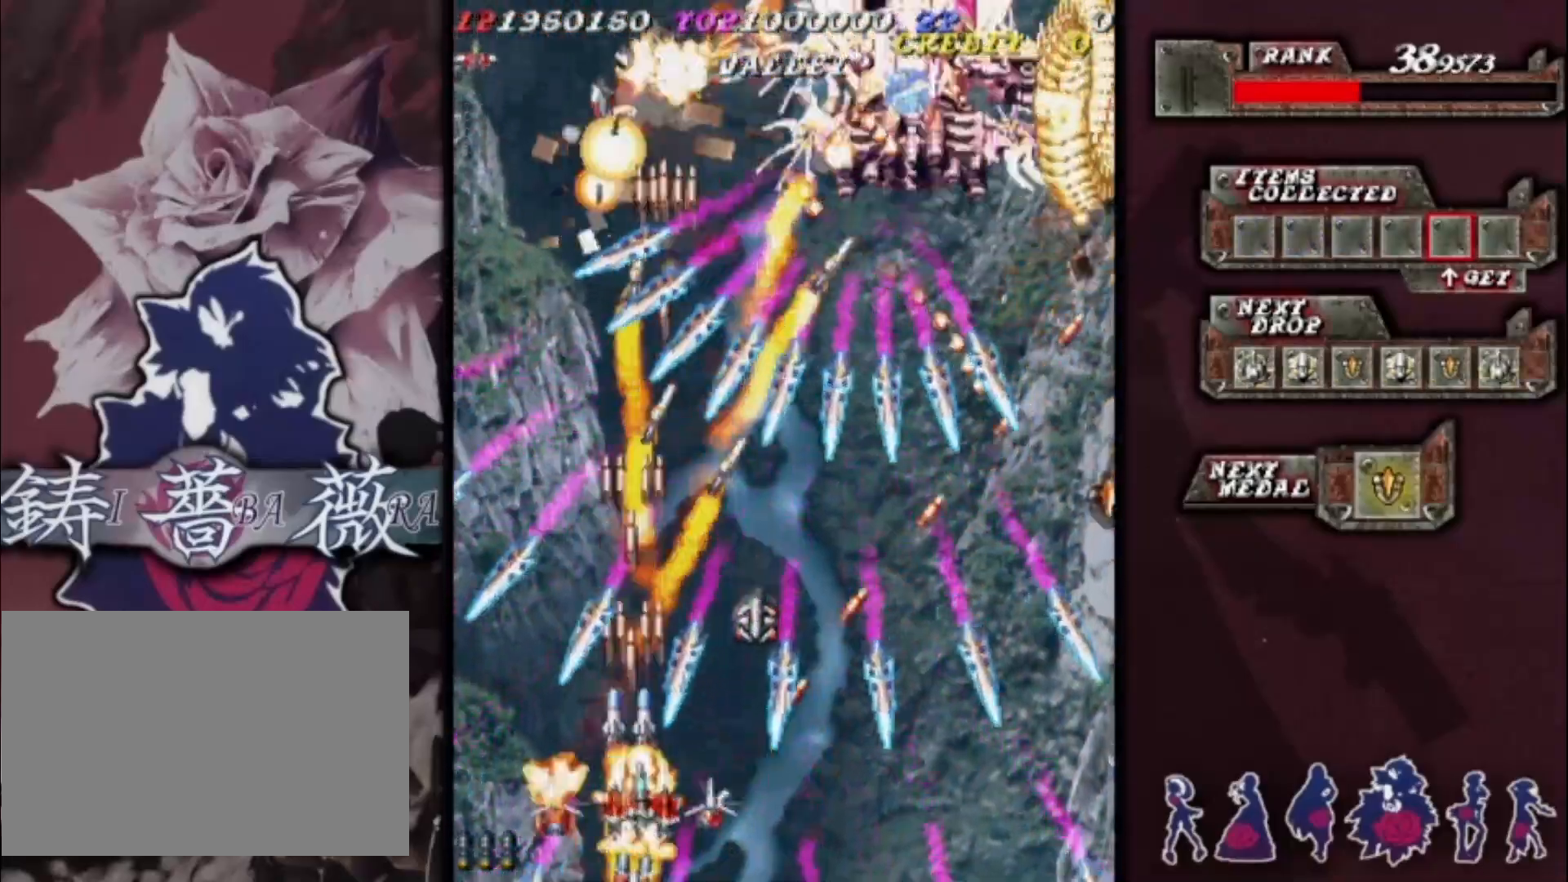
{"buttons": [], "left_stick": "center", "events": [[133, "left_stick", "center"]]}
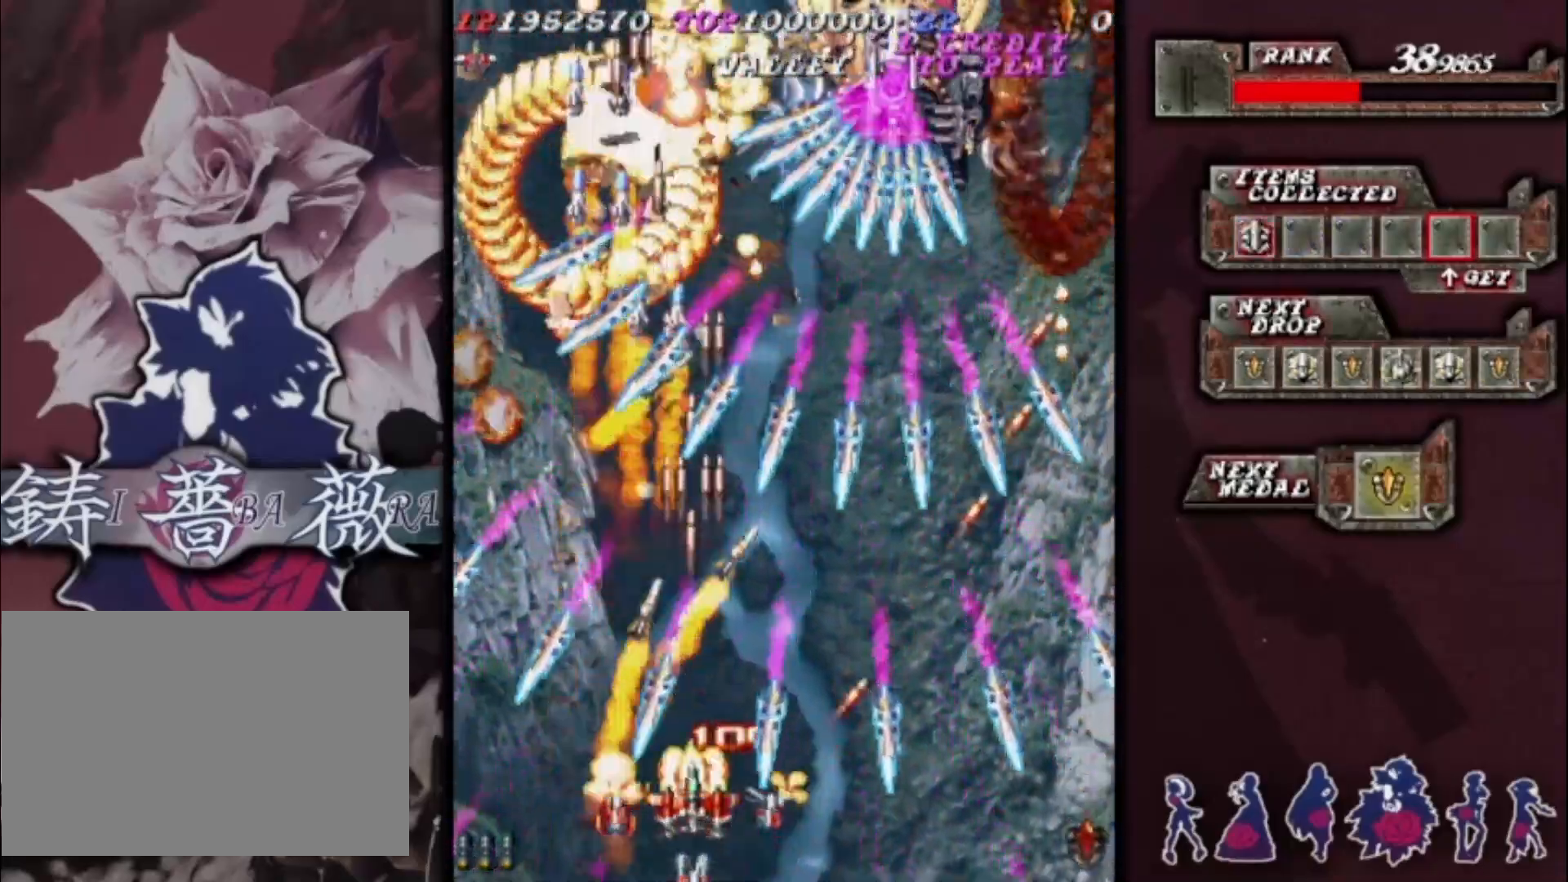
{"buttons": [], "left_stick": "center", "events": [[267, "left_stick", "right"], [367, "left_stick", "center"]]}
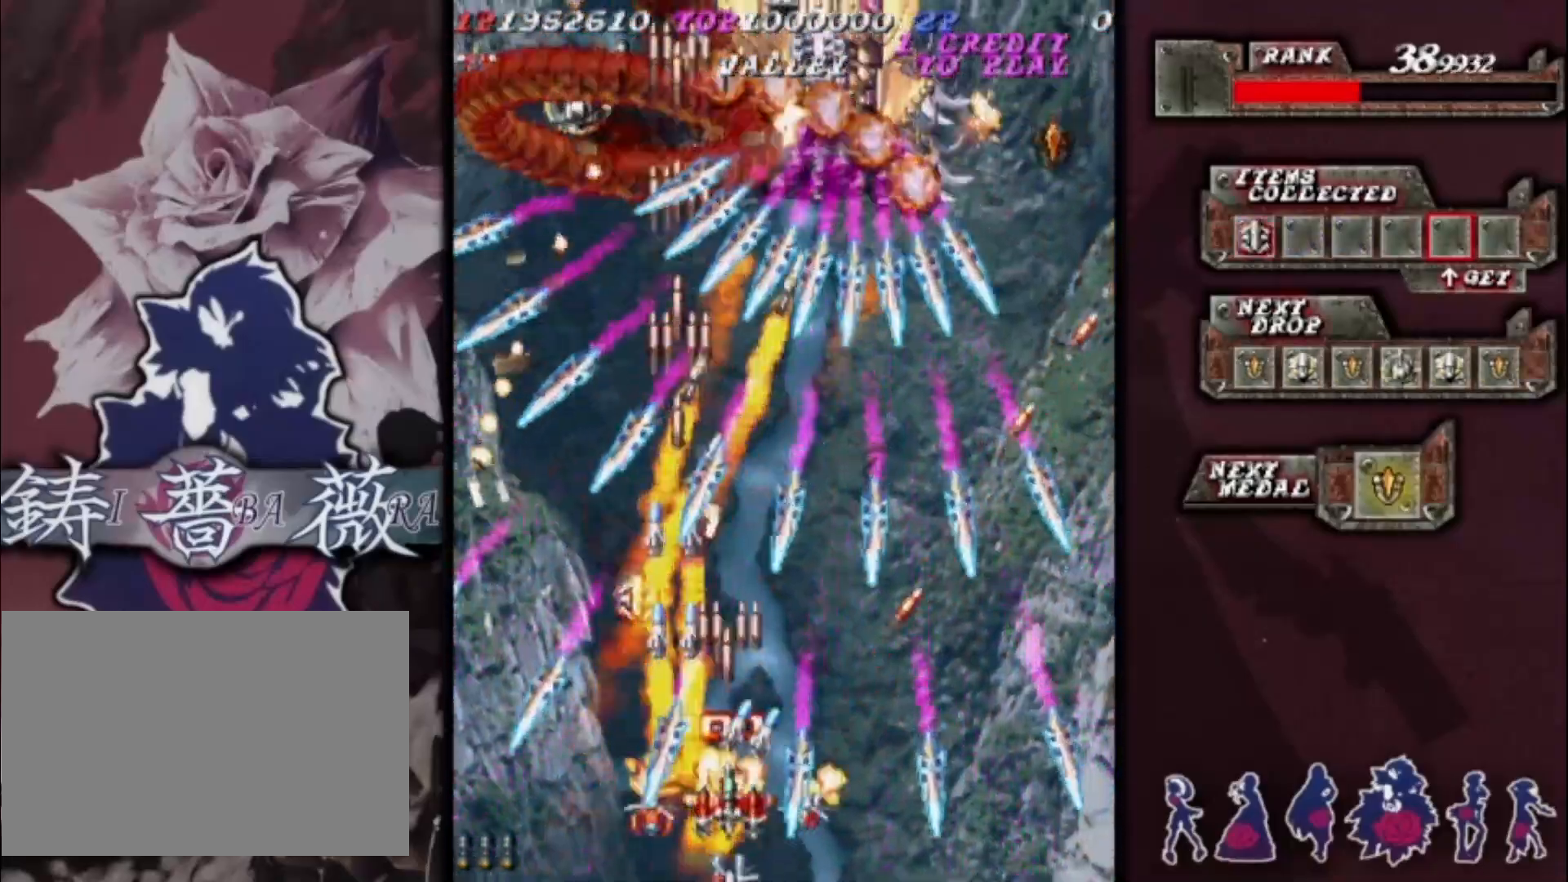
{"buttons": [], "left_stick": "center", "events": [[233, "left_stick", "left"], [333, "left_stick", "center"]]}
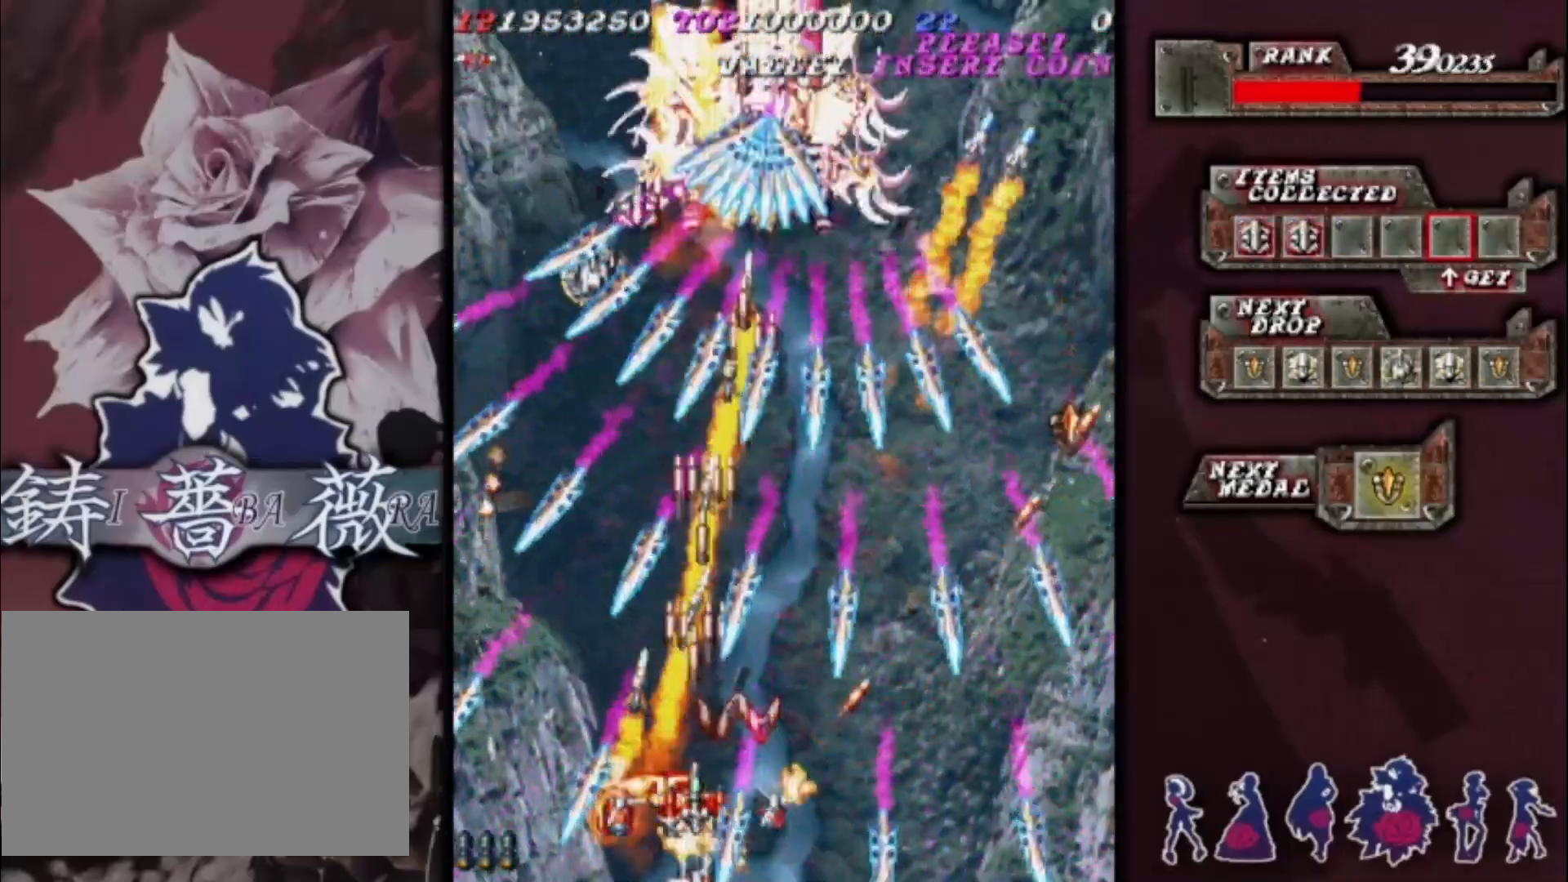
{"buttons": [], "left_stick": "center", "events": [[33, "left_stick", "right"], [167, "left_stick", "center"]]}
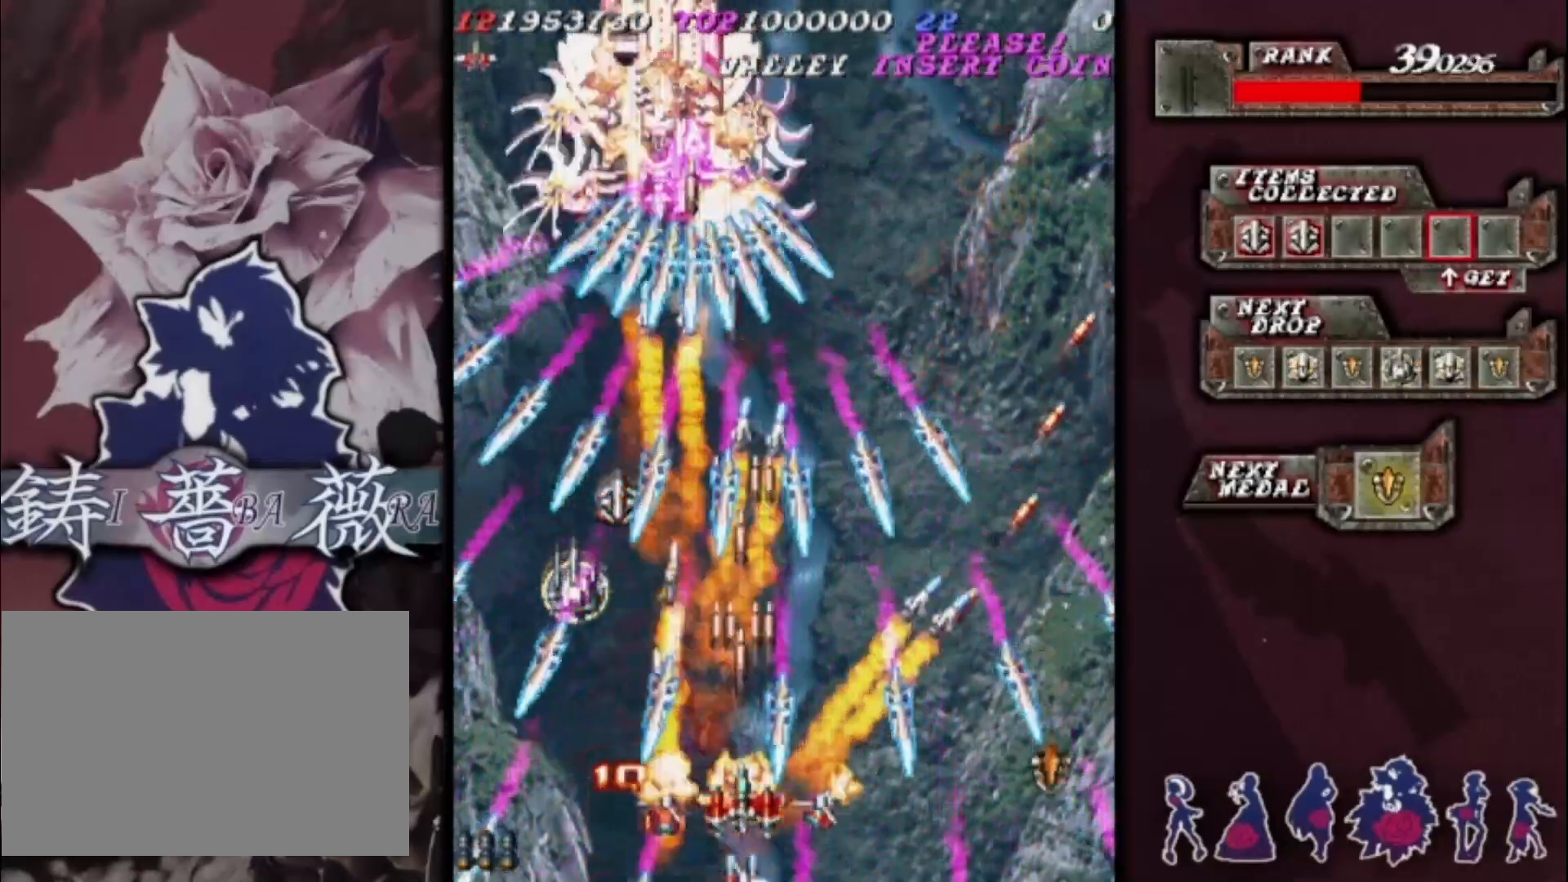
{"buttons": [], "left_stick": "center", "events": [[267, "left_stick", "right"], [367, "left_stick", "center"]]}
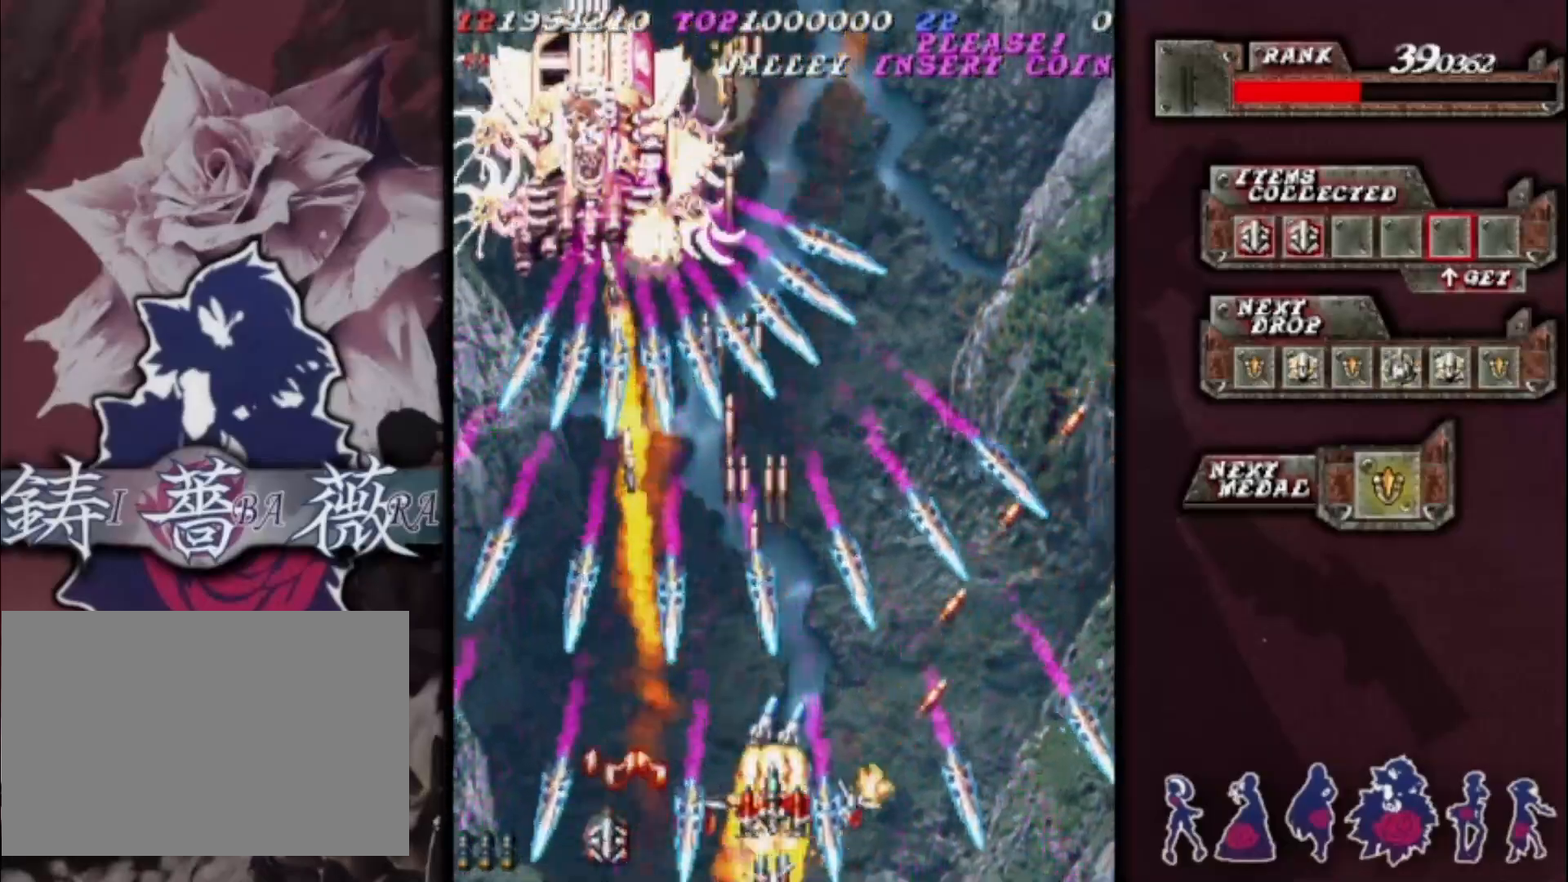
{"buttons": [], "left_stick": "right", "events": [[433, "left_stick", "right"]]}
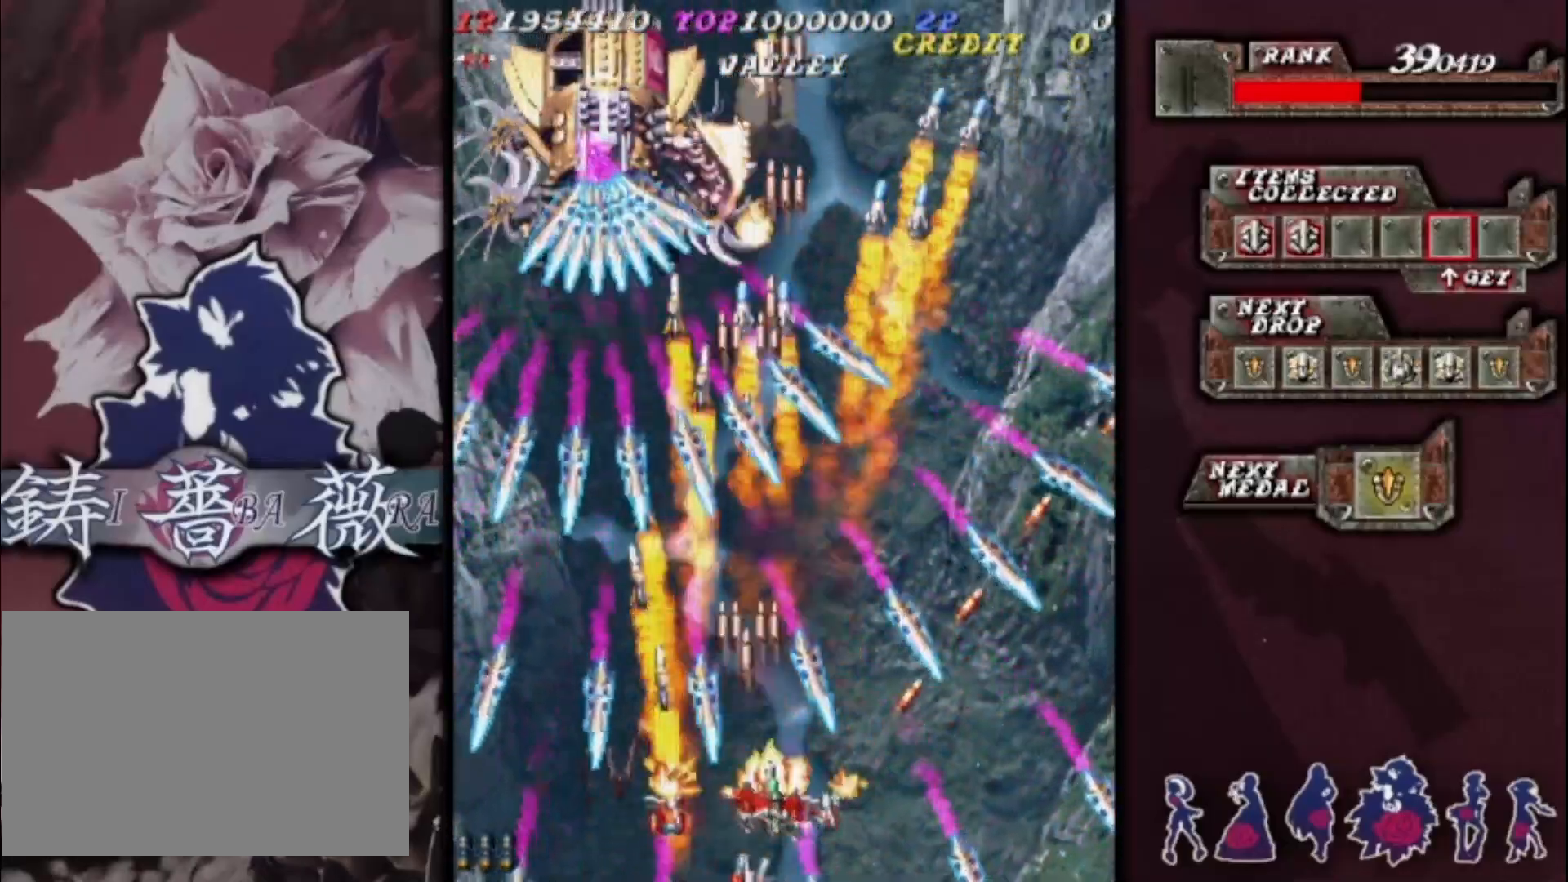
{"buttons": [], "left_stick": "center", "events": [[33, "left_stick", "center"], [300, "left_stick", "left"], [400, "left_stick", "center"]]}
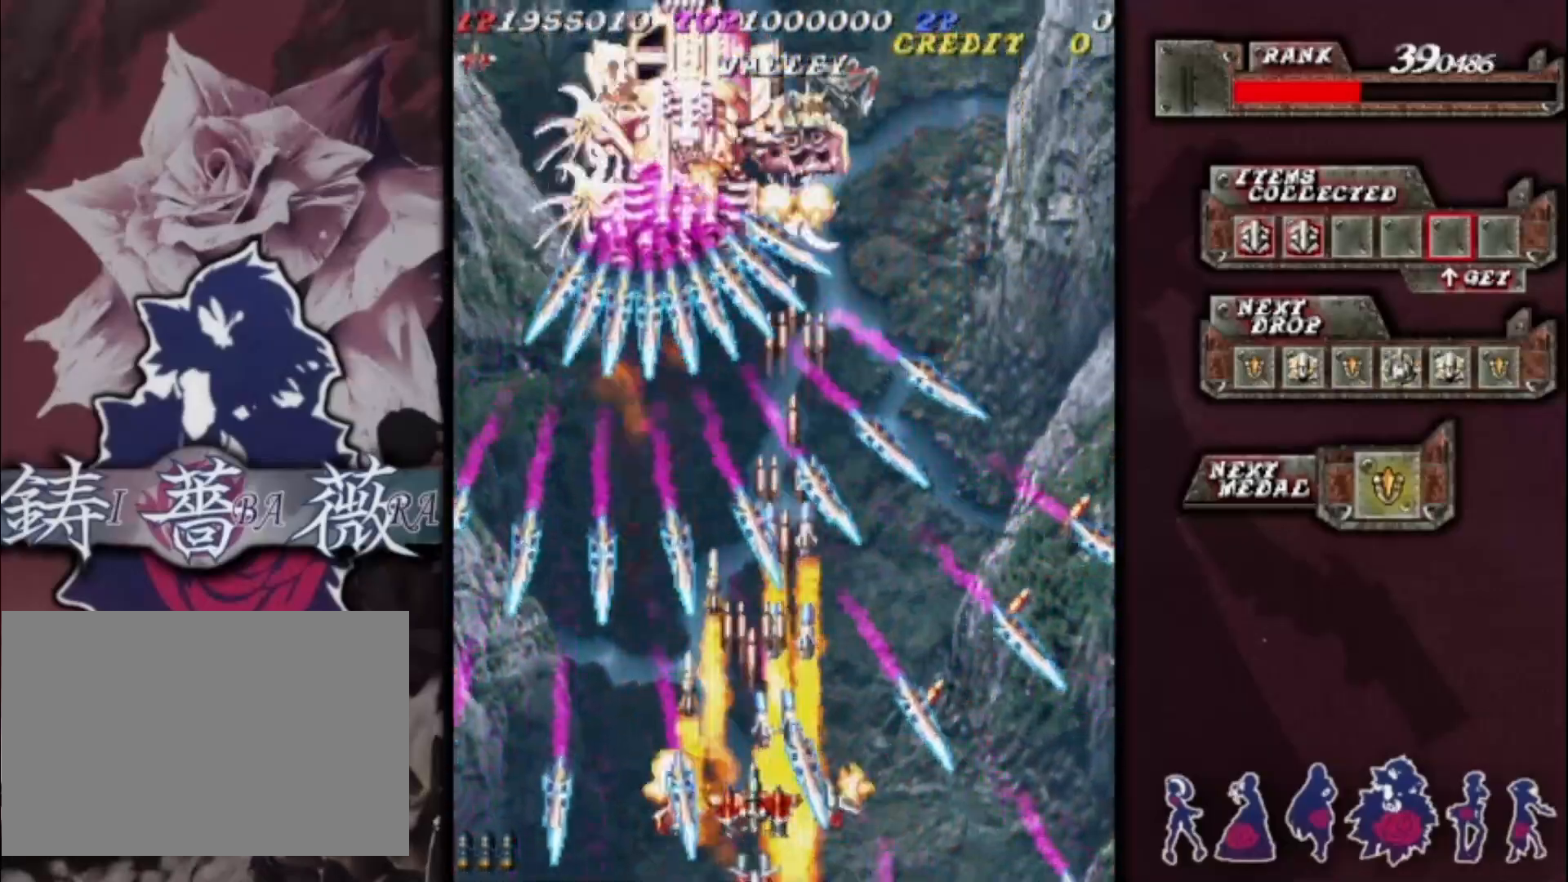
{"buttons": [], "left_stick": "center", "events": [[100, "left_stick", "right"], [200, "left_stick", "center"]]}
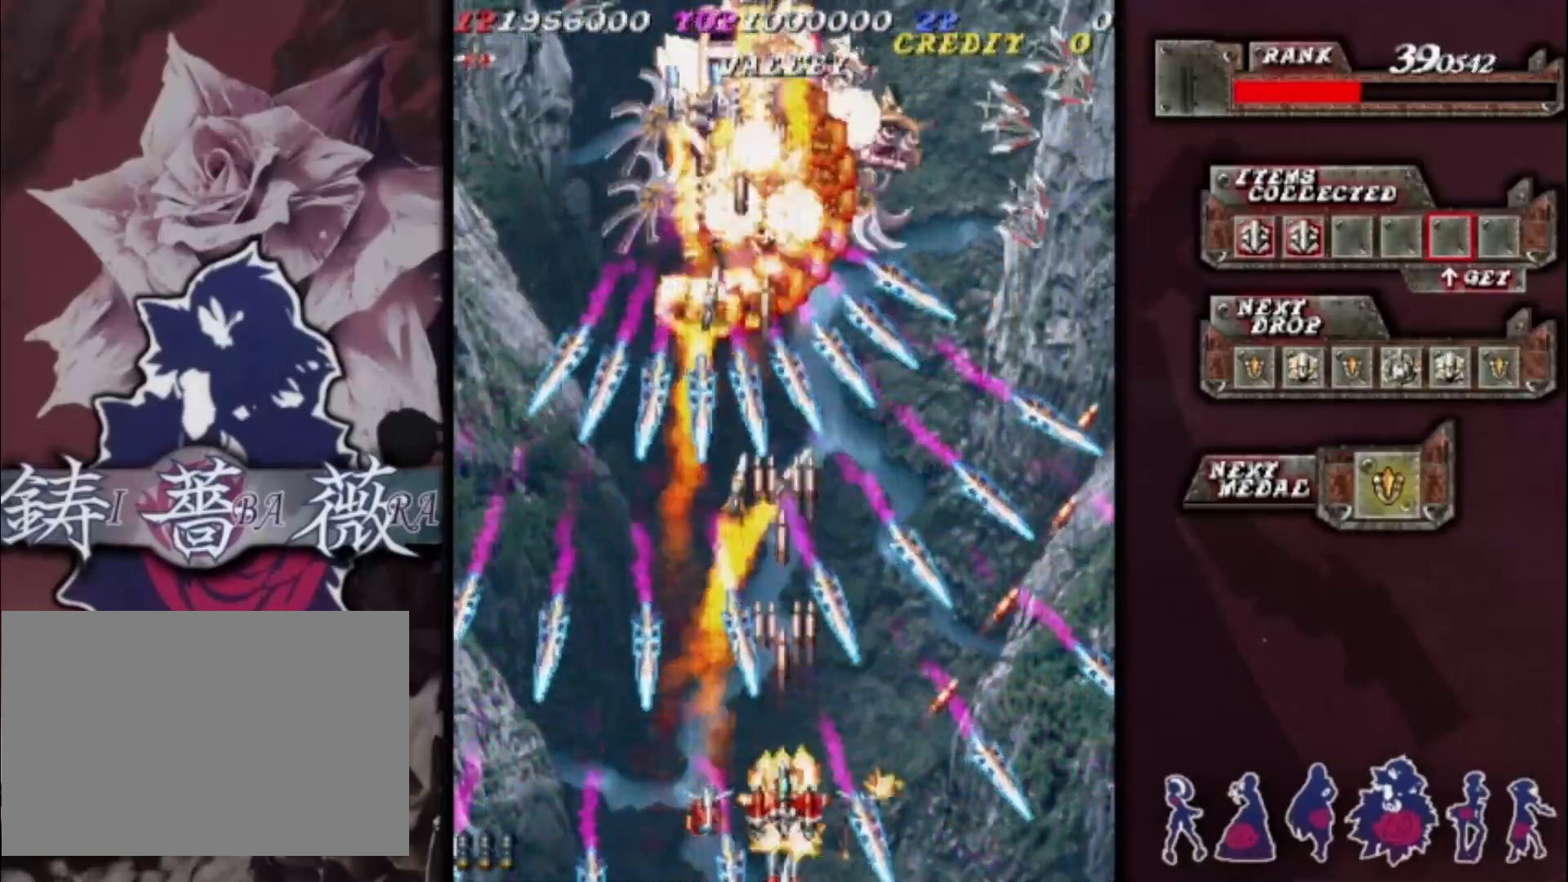
{"buttons": [], "left_stick": "right", "events": [[33, "left_stick", "right"], [167, "left_stick", "center"], [433, "left_stick", "right"]]}
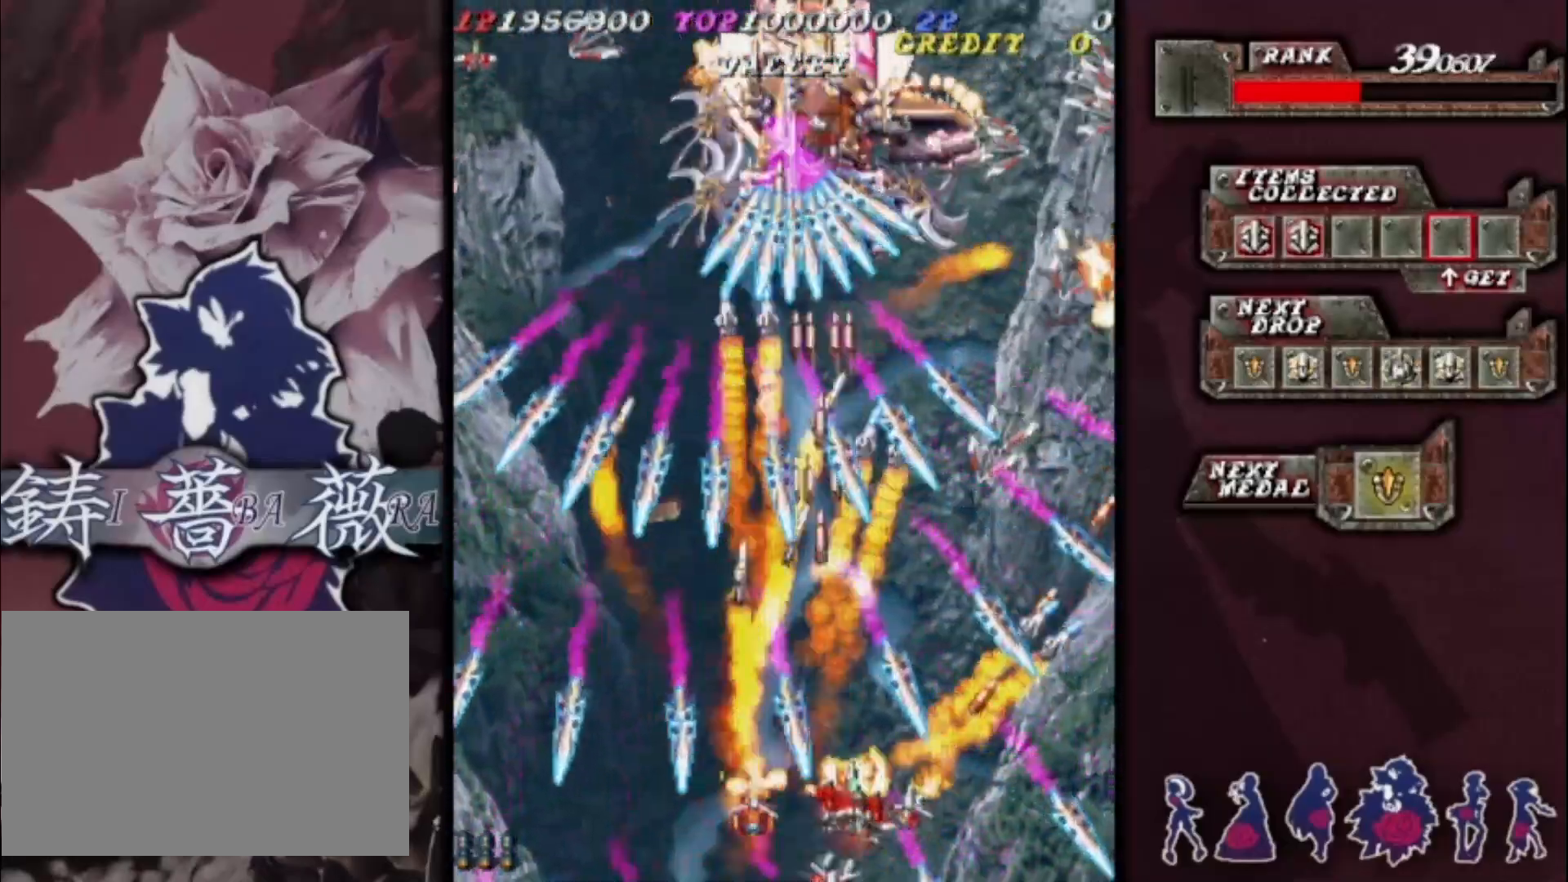
{"buttons": [], "left_stick": "center", "events": [[33, "left_stick", "center"], [367, "left_stick", "right"], [433, "left_stick", "center"]]}
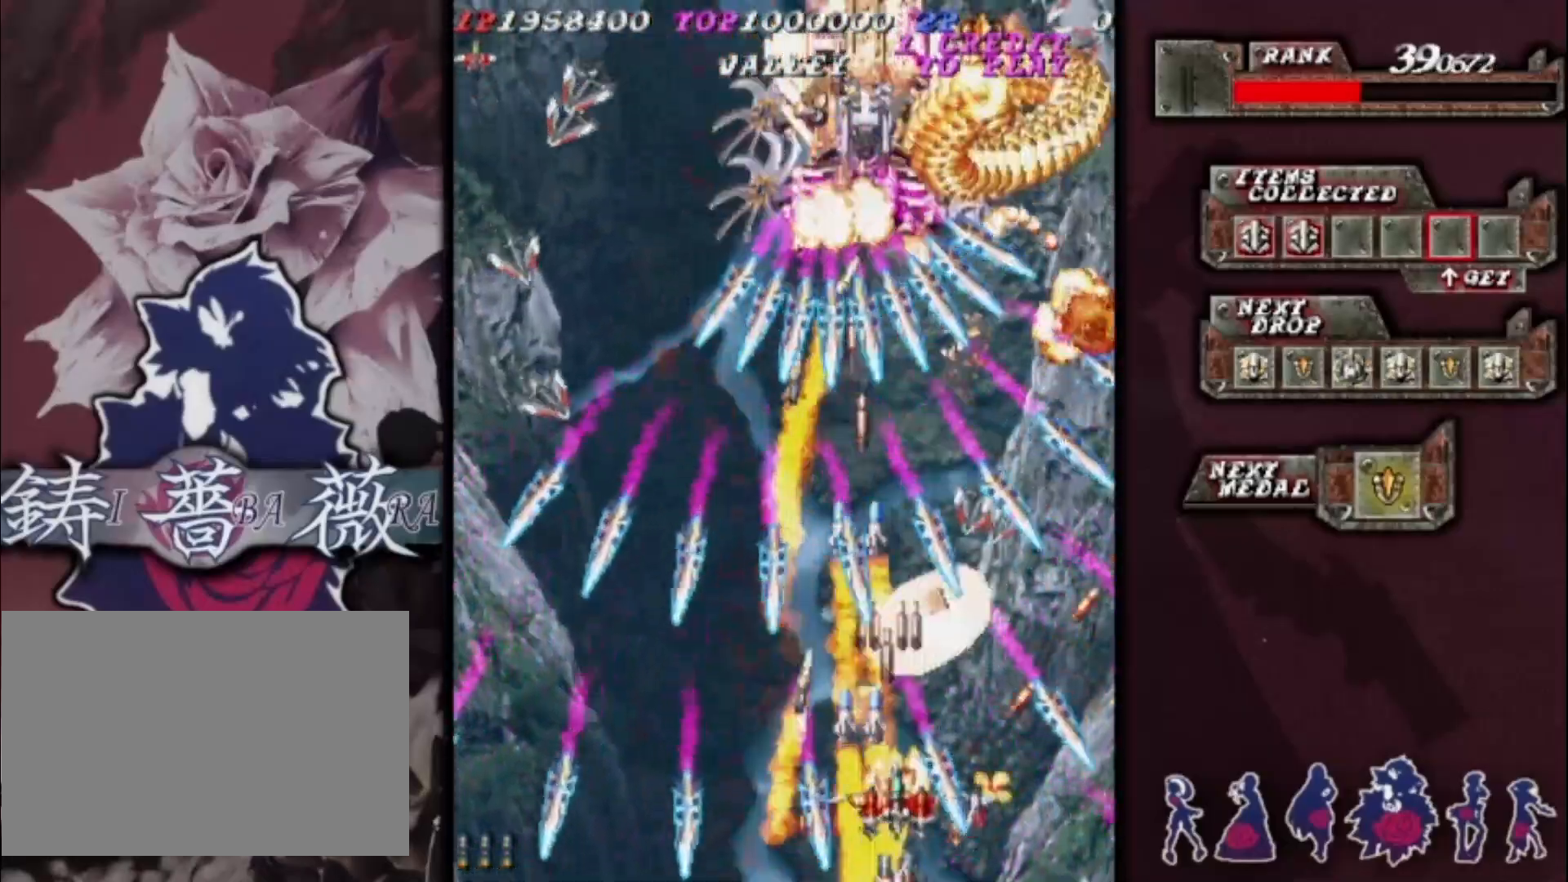
{"buttons": [], "left_stick": "center", "events": [[200, "left_stick", "right"], [367, "left_stick", "center"]]}
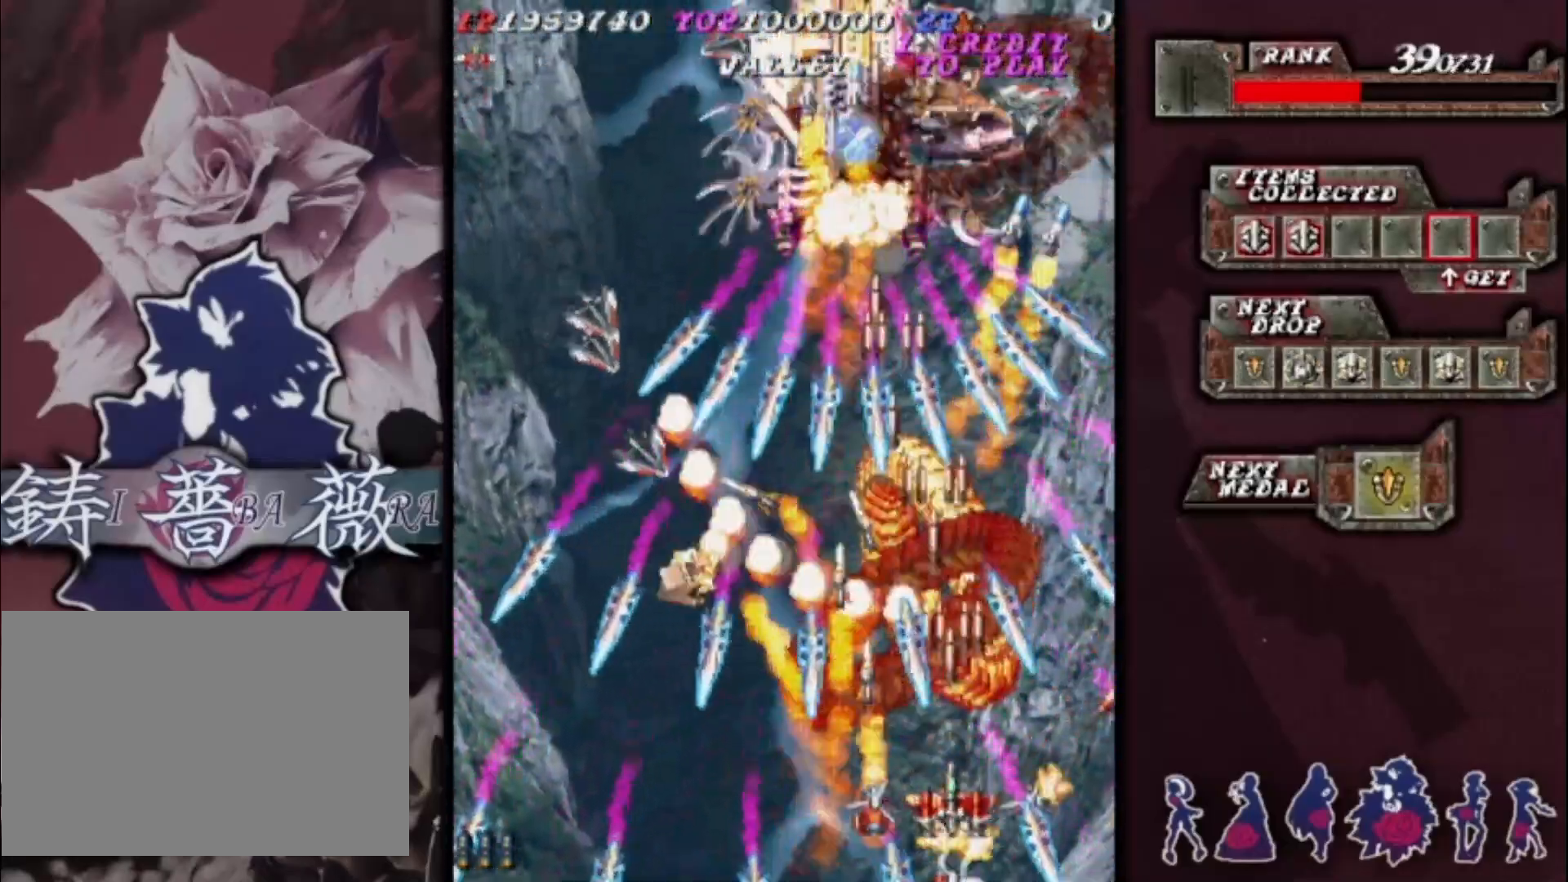
{"buttons": [], "left_stick": "center", "events": [[67, "left_stick", "left"], [167, "left_stick", "center"], [333, "left_stick", "right"], [467, "left_stick", "center"]]}
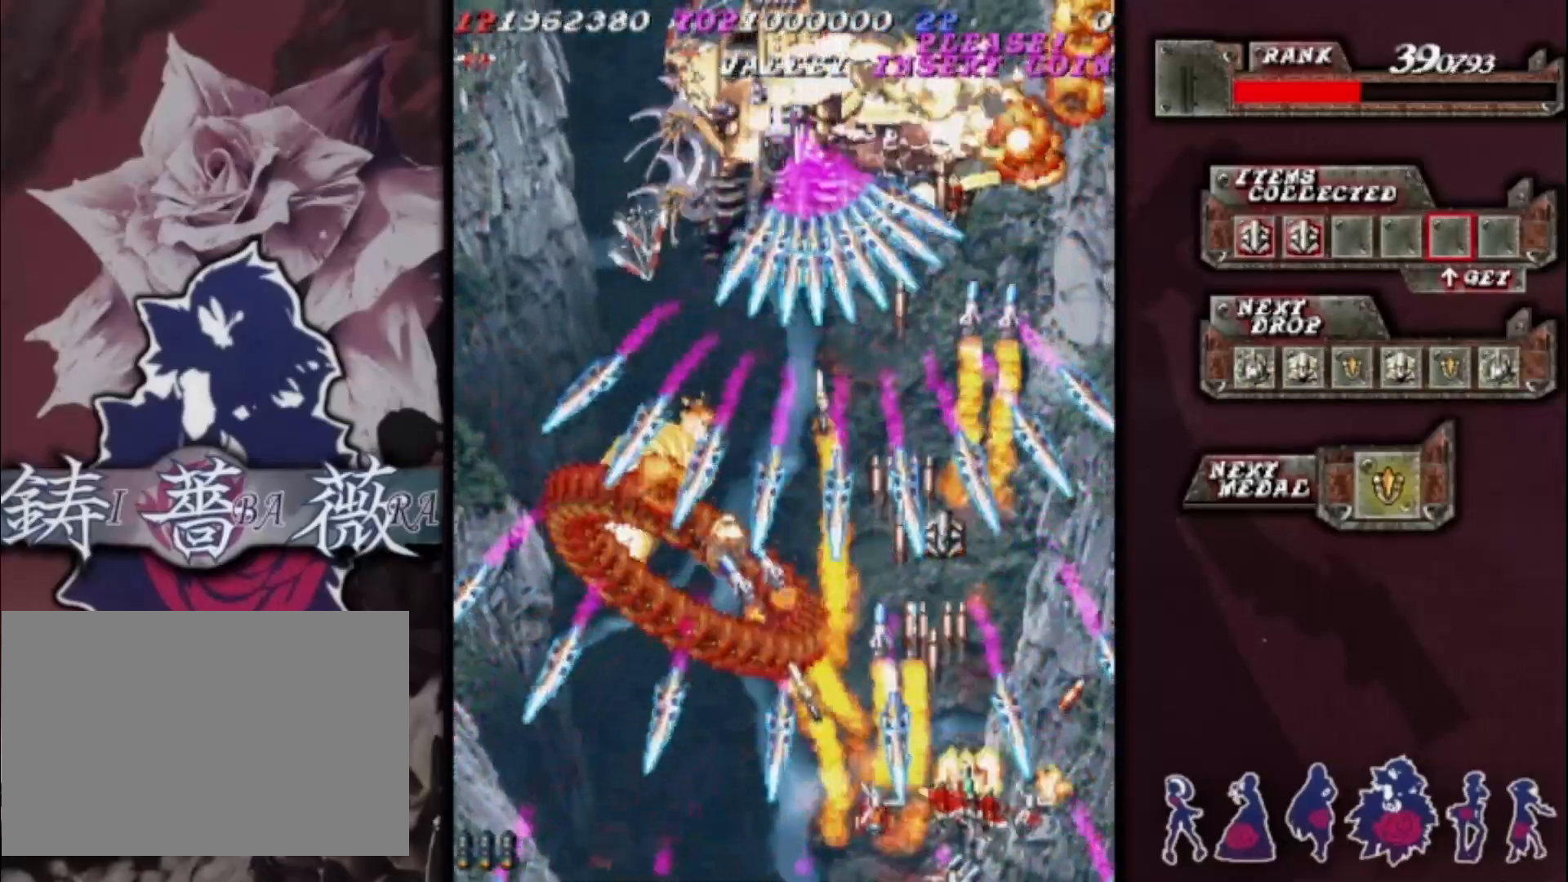
{"buttons": [], "left_stick": "center", "events": [[233, "left_stick", "left"], [333, "left_stick", "center"]]}
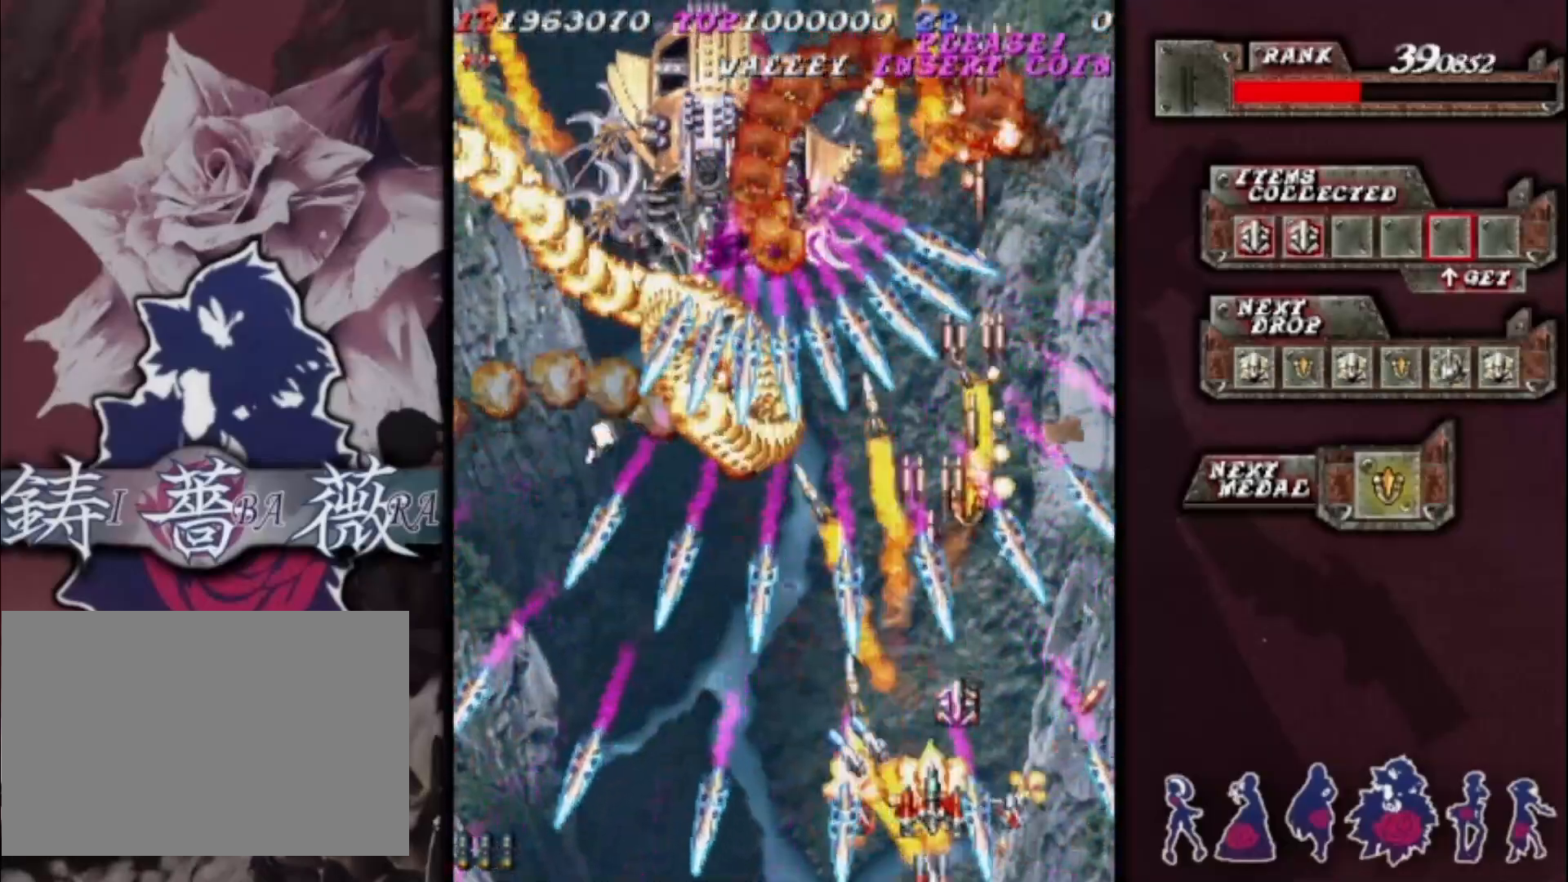
{"buttons": [], "left_stick": "right", "events": [[400, "left_stick", "right"]]}
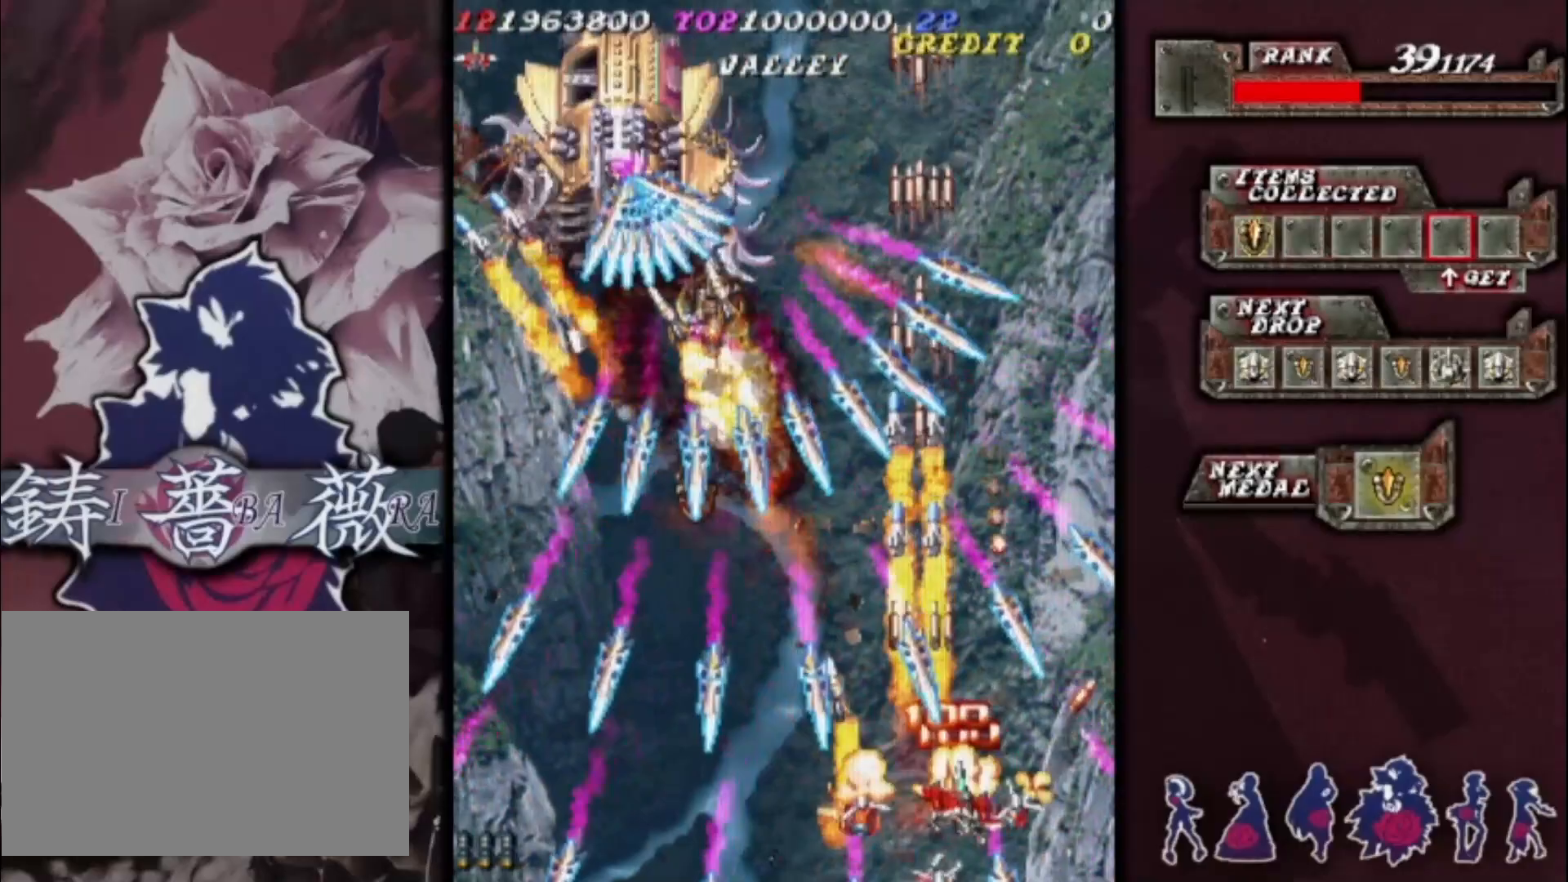
{"buttons": [], "left_stick": "center", "events": [[33, "left_stick", "center"], [167, "left_stick", "right"], [233, "left_stick", "center"]]}
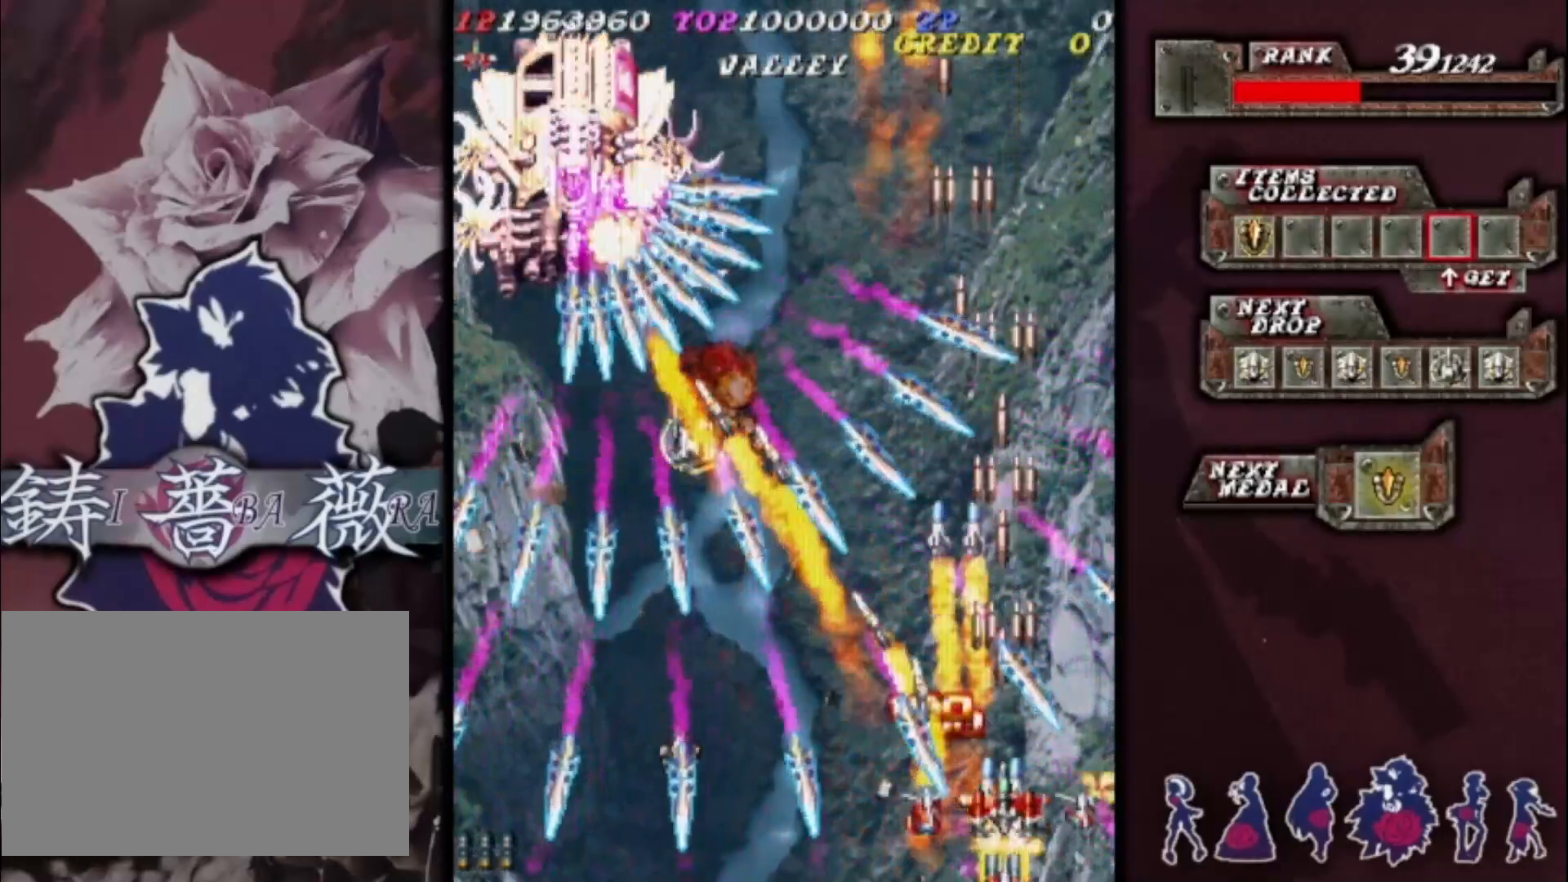
{"buttons": [], "left_stick": "center", "events": [[133, "left_stick", "up"], [233, "left_stick", "center"], [367, "left_stick", "right"], [500, "left_stick", "center"]]}
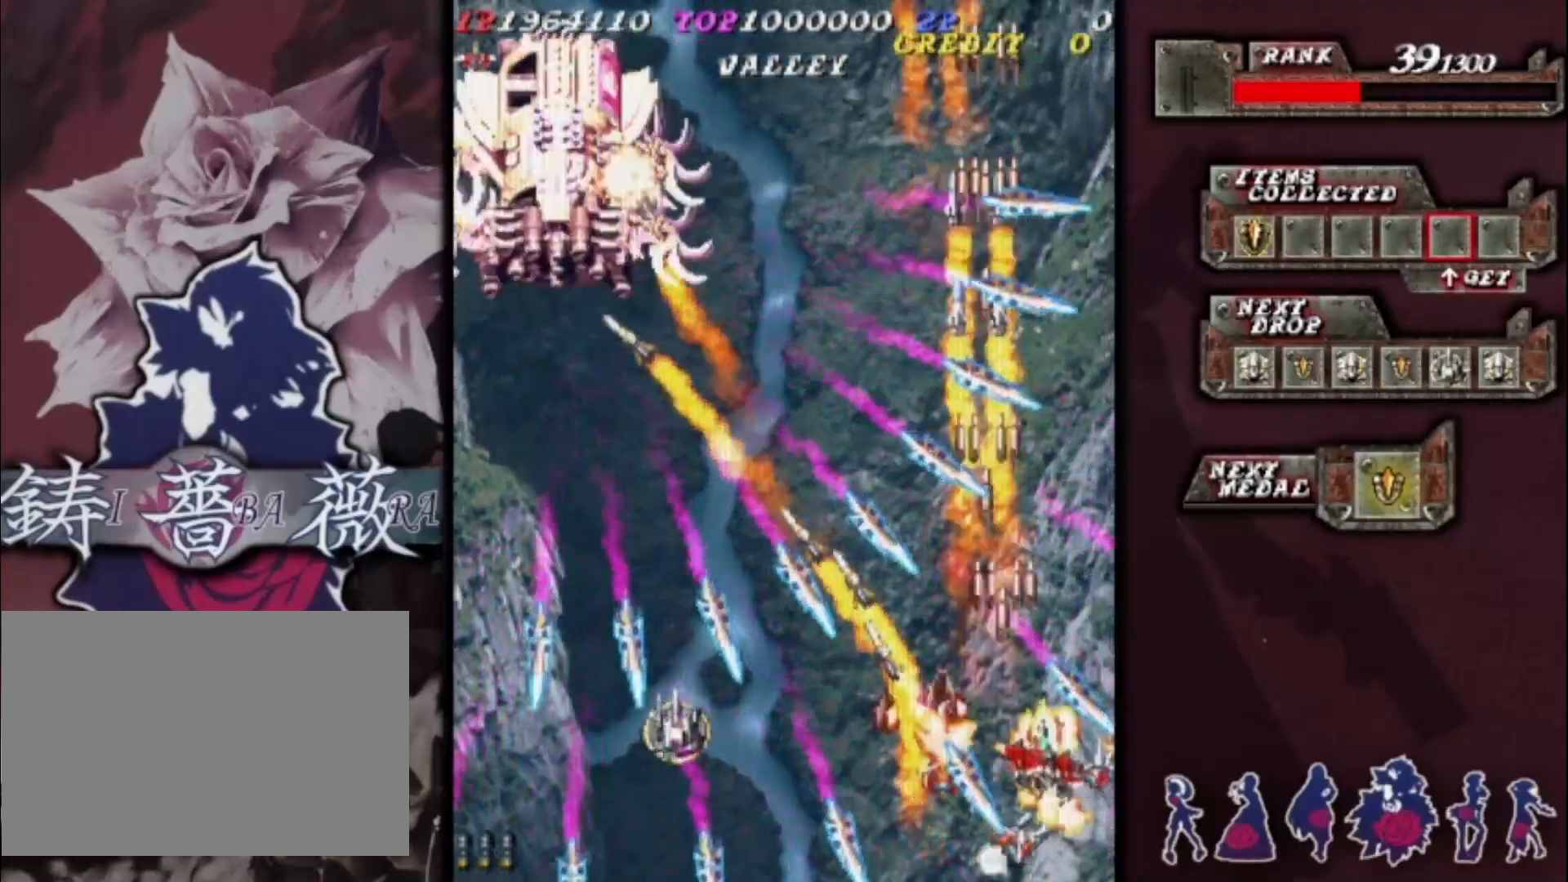
{"buttons": [], "left_stick": "up", "events": [[200, "left_stick", "down-left"], [333, "left_stick", "center"], [467, "left_stick", "up"]]}